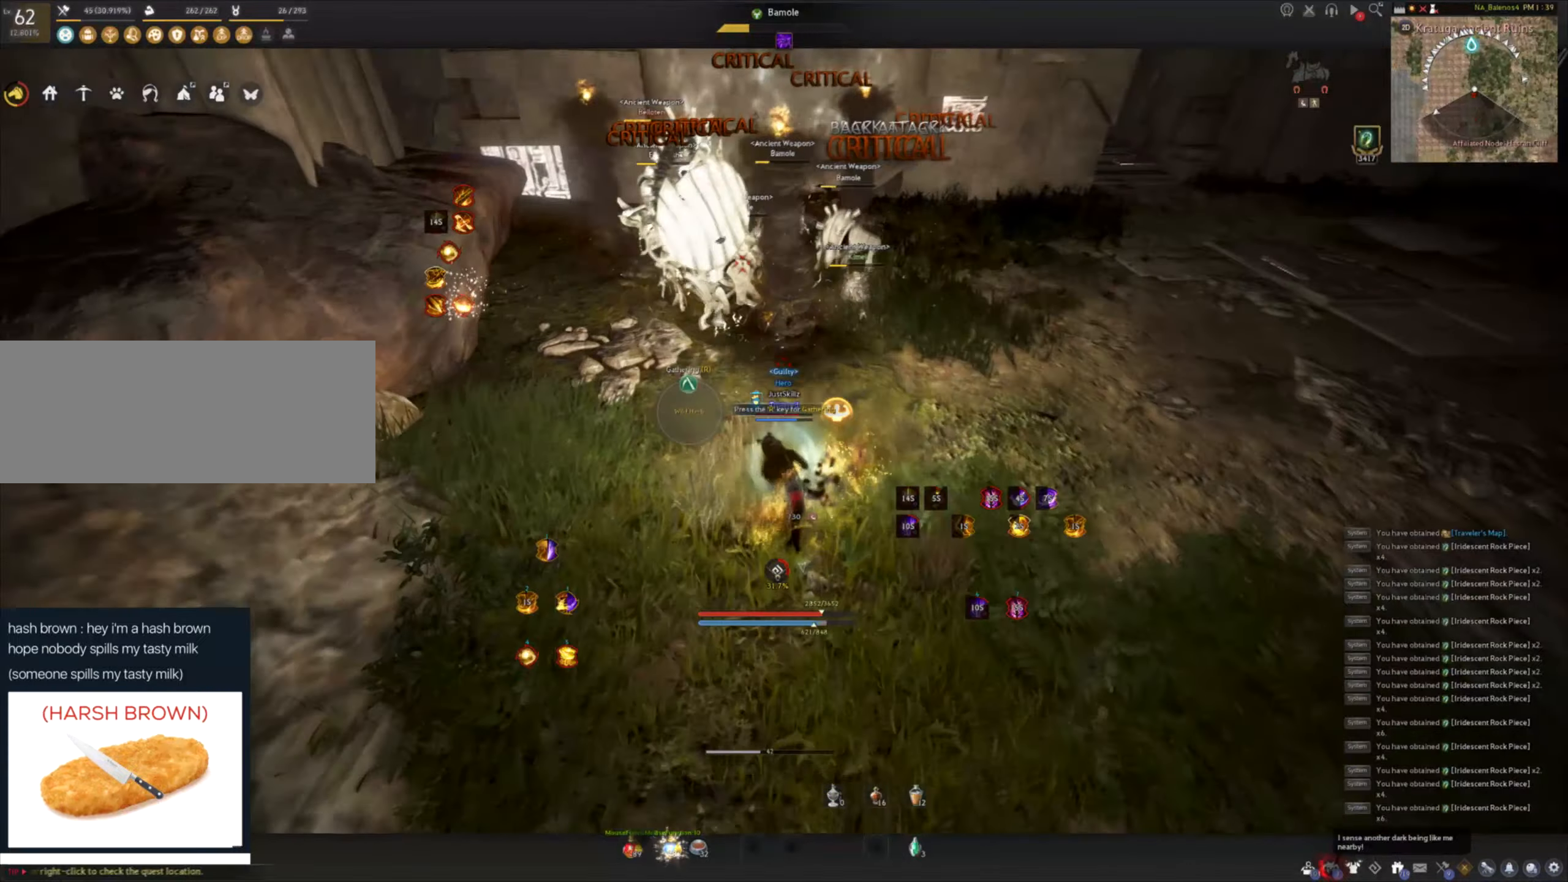
Gameplay with keyboard and mouse; each line is a JSON object with the keys and mouse buttons held at the frame after it. "events" lists presses ("down") and releases ("up") of "a", "c", "d", "e", "f", "q", "s", "shift", "space", "tab", "w", "mouse_left" and "mouse_right" between this image and that frame as [ms after this image, input, new state], when the widget could be followed in between. "mouse_left", "mouse_right" = the "left", "right" buttons of the "mouse" list. No other keys are recorded. Mouse movement is not recorded.
{"keys": [], "mouse": [], "events": [[17, "e", "down"], [283, "e", "up"], [367, "shift", "up"]]}
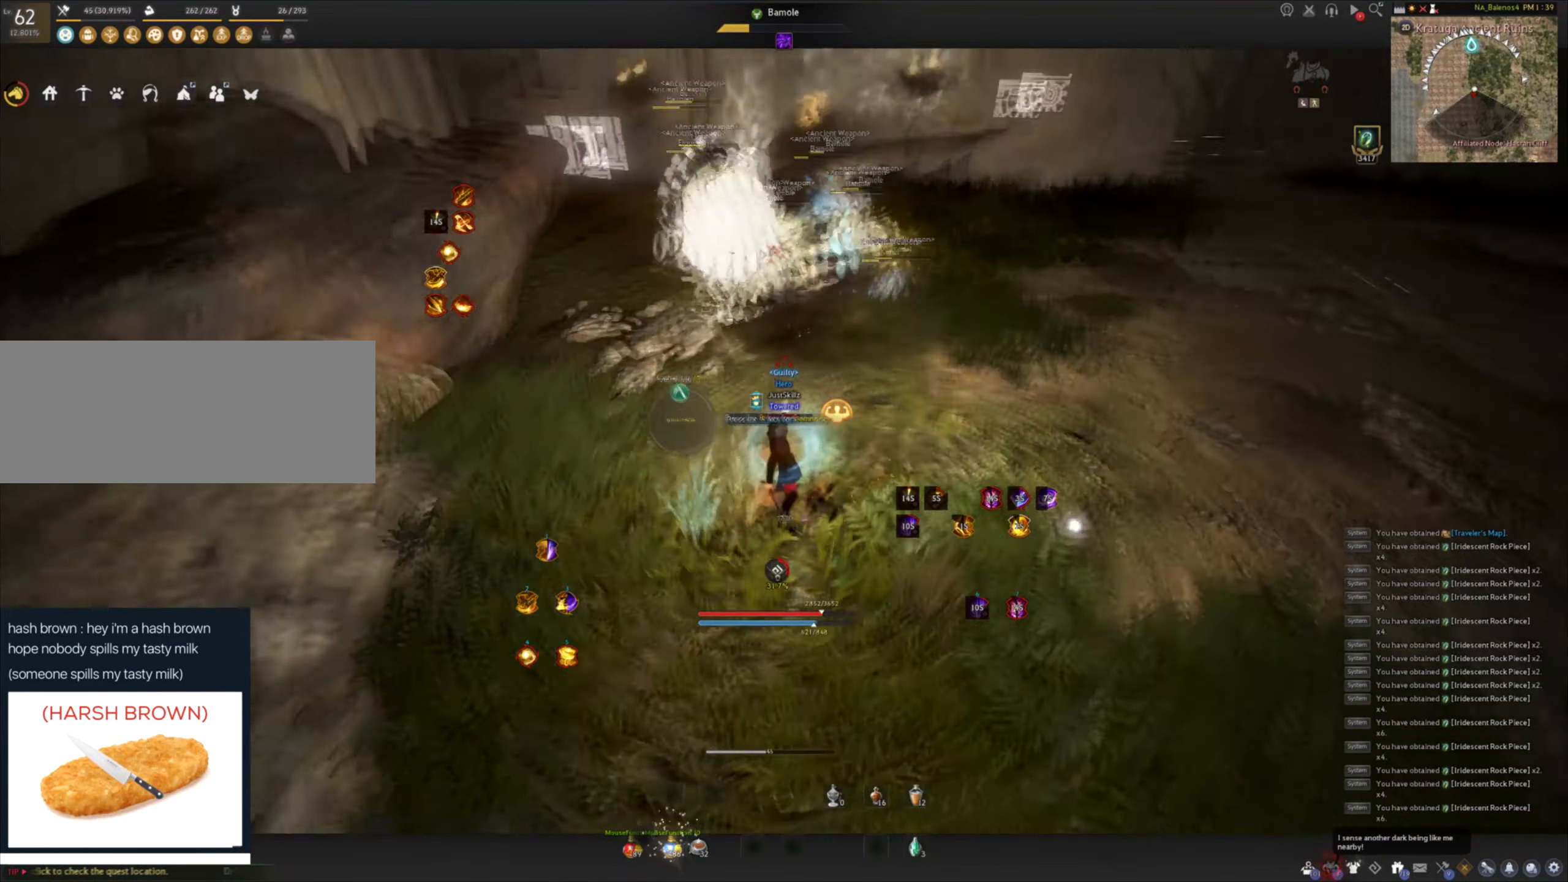
{"keys": [], "mouse": [], "events": []}
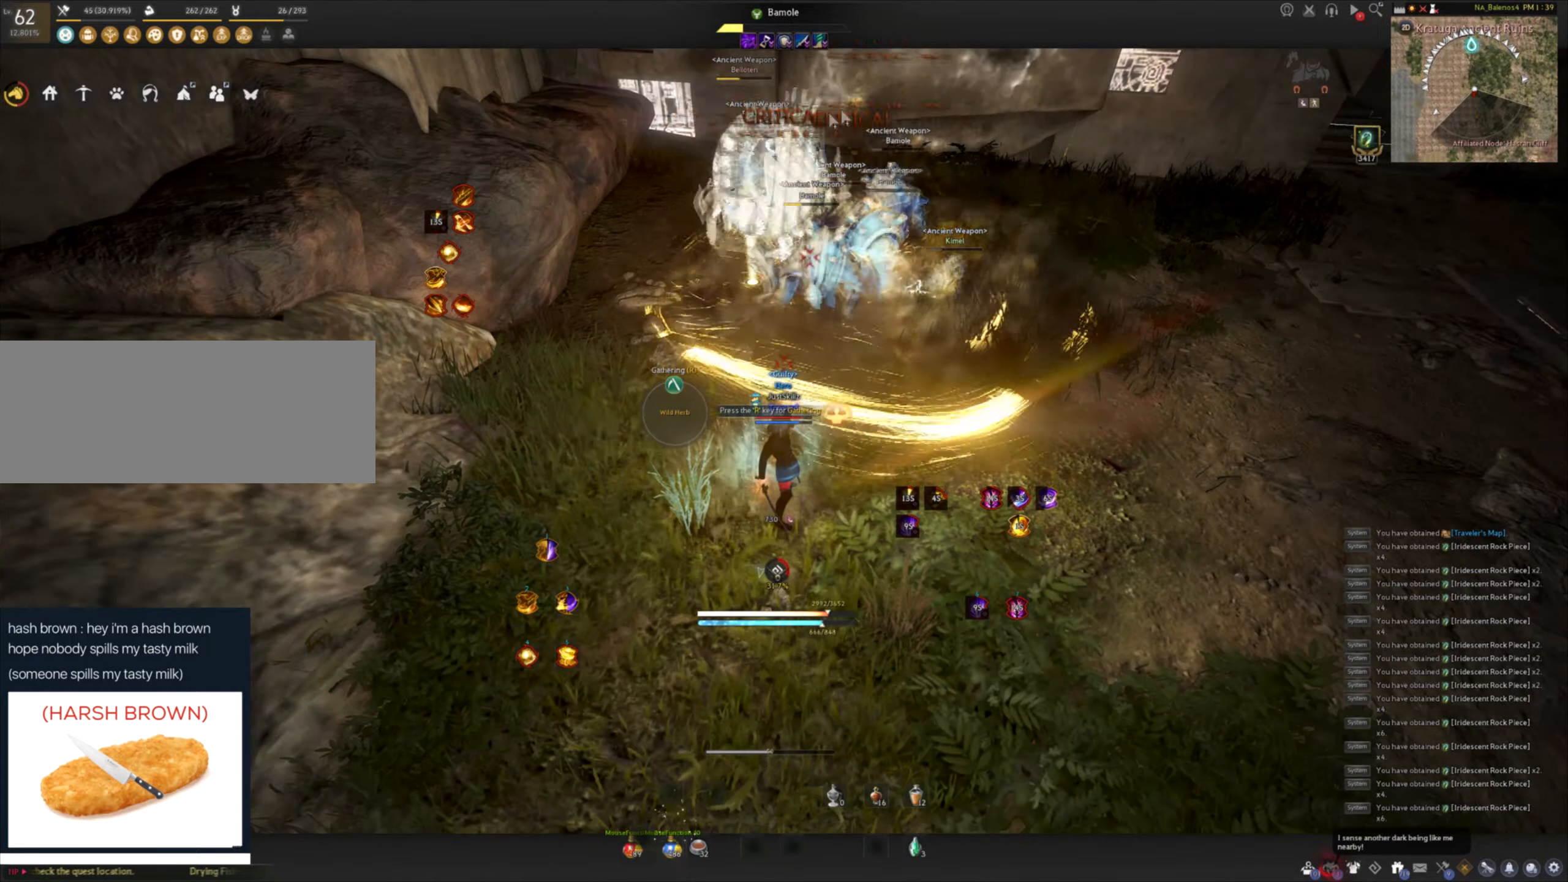
{"keys": [], "mouse": [], "events": []}
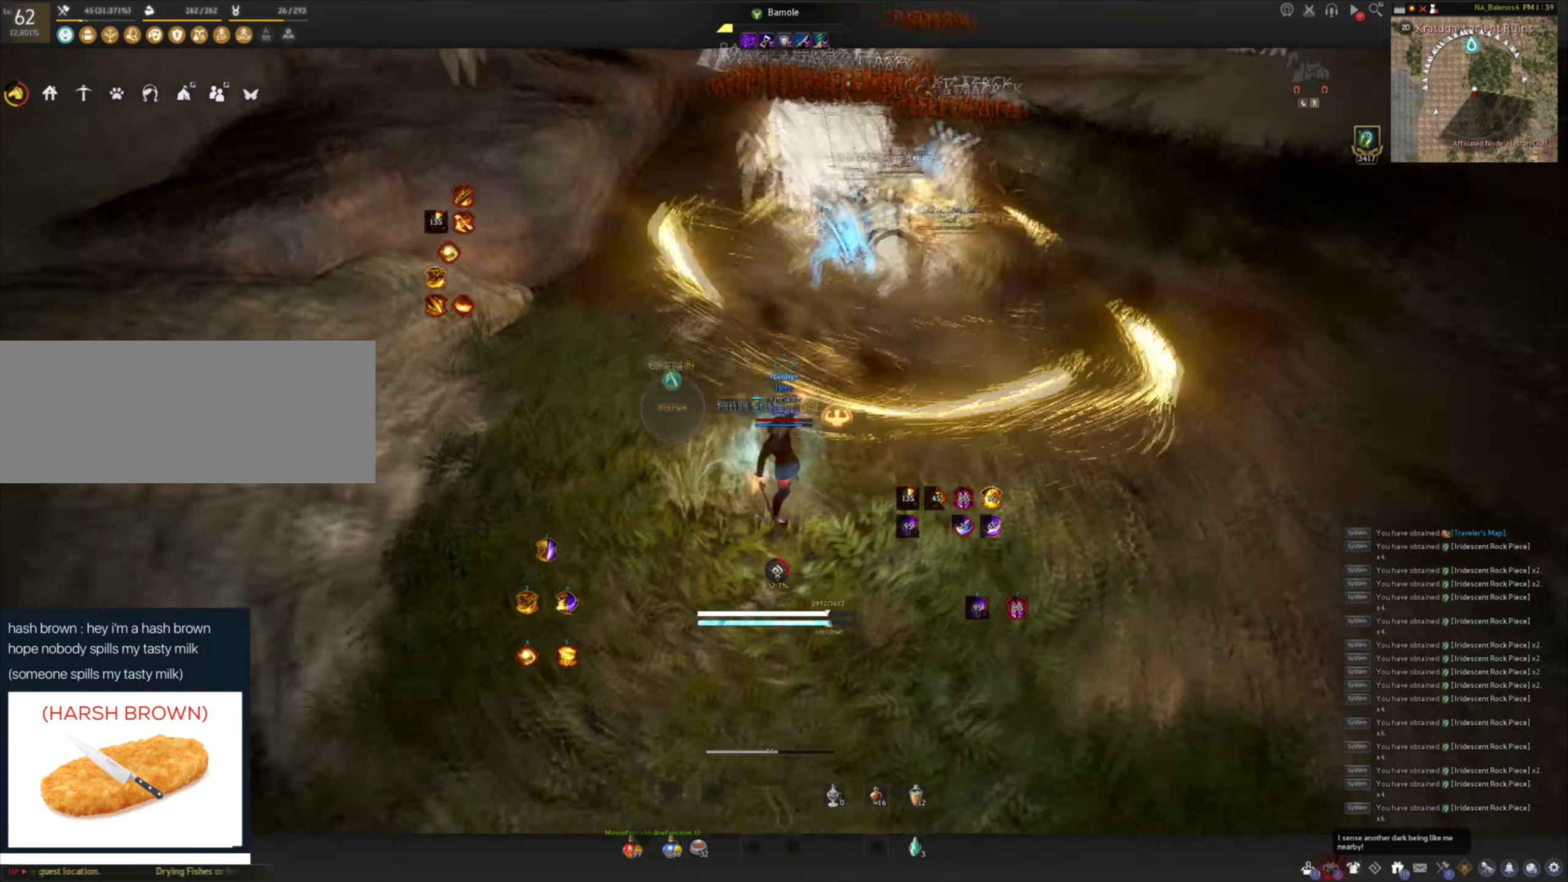
{"keys": [], "mouse": [], "events": []}
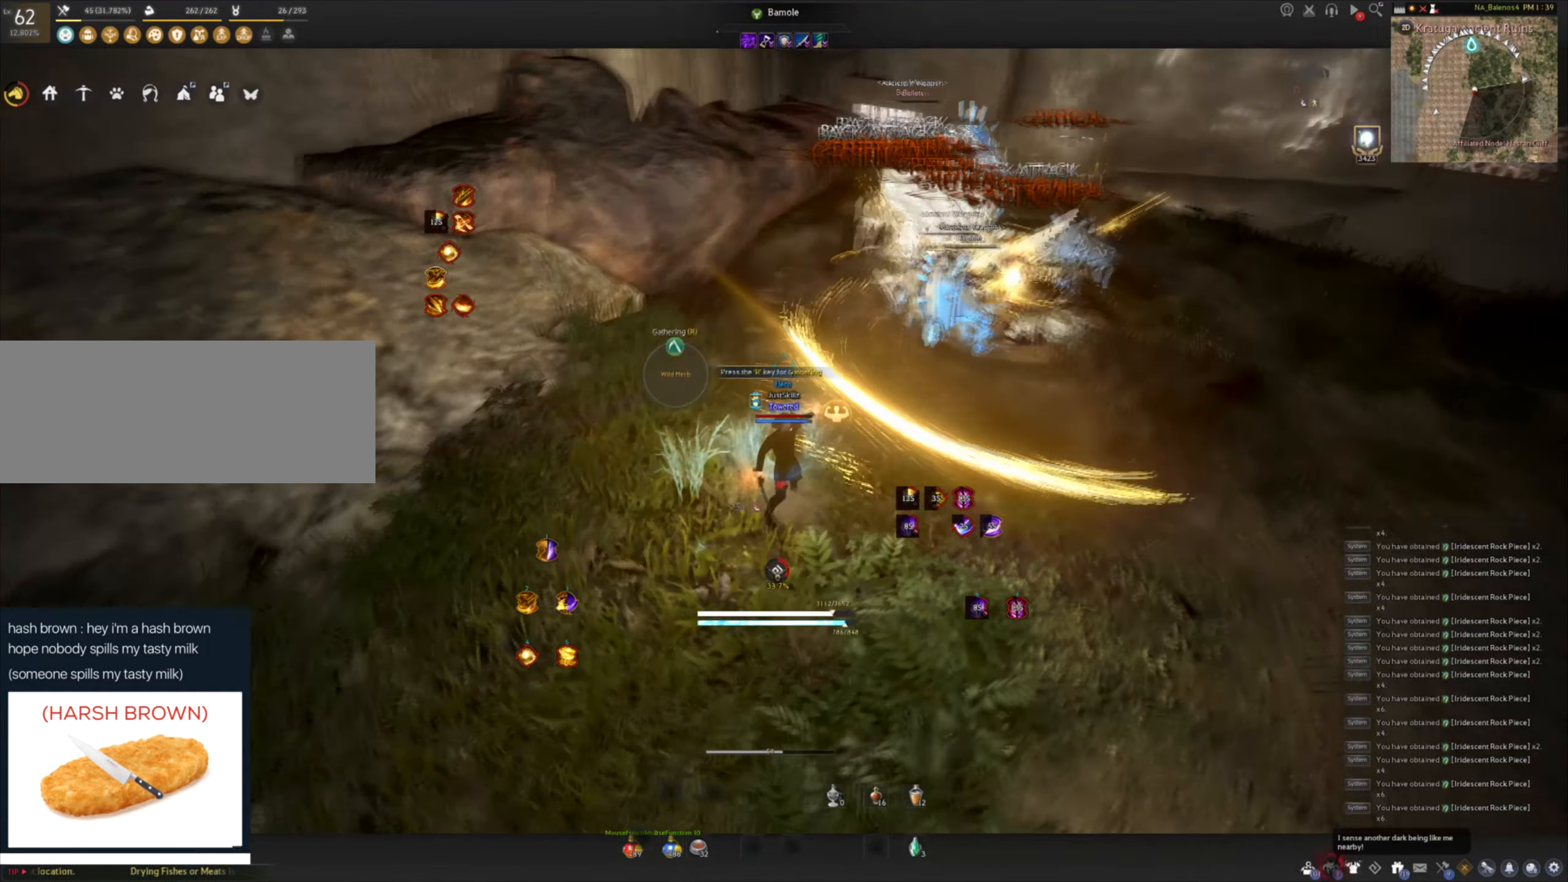
{"keys": ["shift"], "mouse": [], "events": [[400, "shift", "down"], [416, "d", "down"], [500, "d", "up"]]}
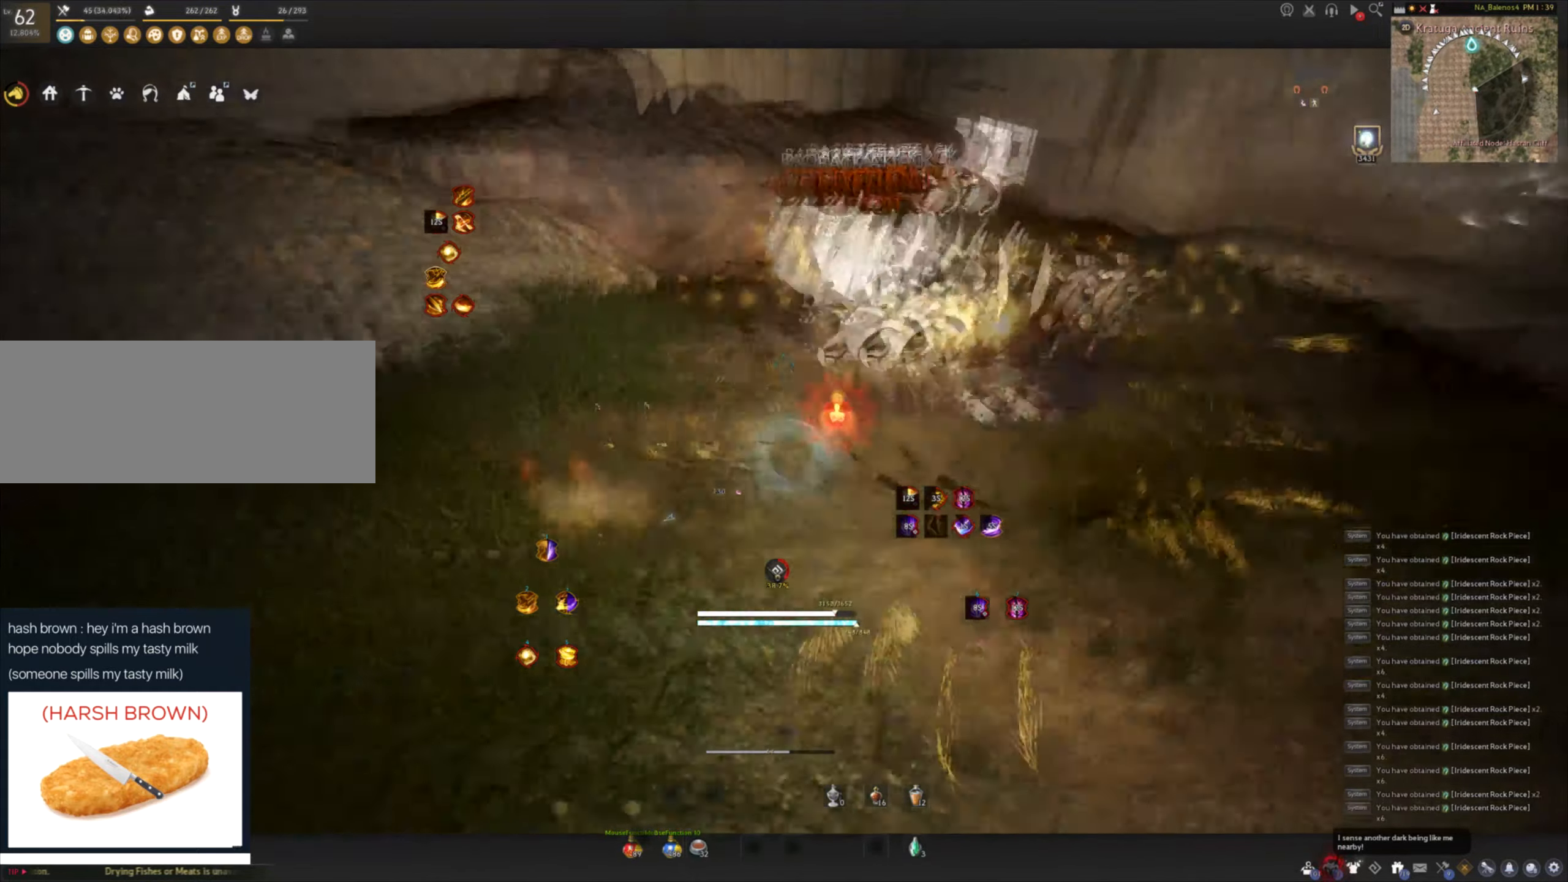
{"keys": [], "mouse": [], "events": [[33, "shift", "up"], [116, "c", "down"], [366, "c", "up"], [366, "mouse_left", "down"], [366, "space", "down"], [466, "mouse_left", "up"], [466, "space", "up"]]}
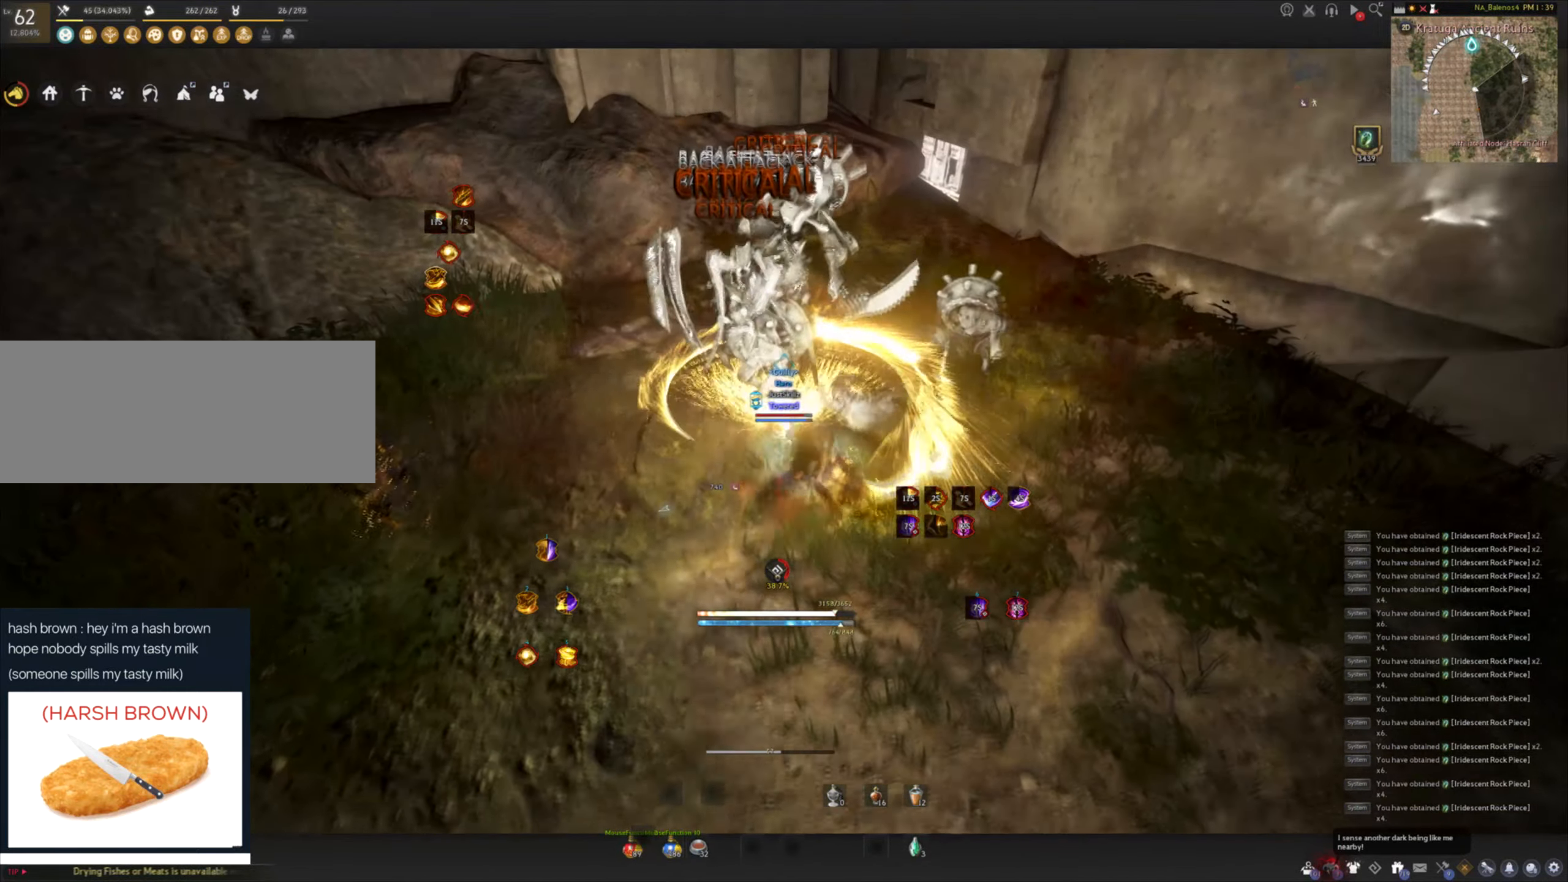
{"keys": [], "mouse": [], "events": [[16, "mouse_left", "down"], [50, "space", "down"], [100, "mouse_left", "up"], [150, "mouse_left", "down"], [266, "mouse_left", "up"], [283, "space", "up"], [300, "mouse_left", "down"], [450, "mouse_left", "up"]]}
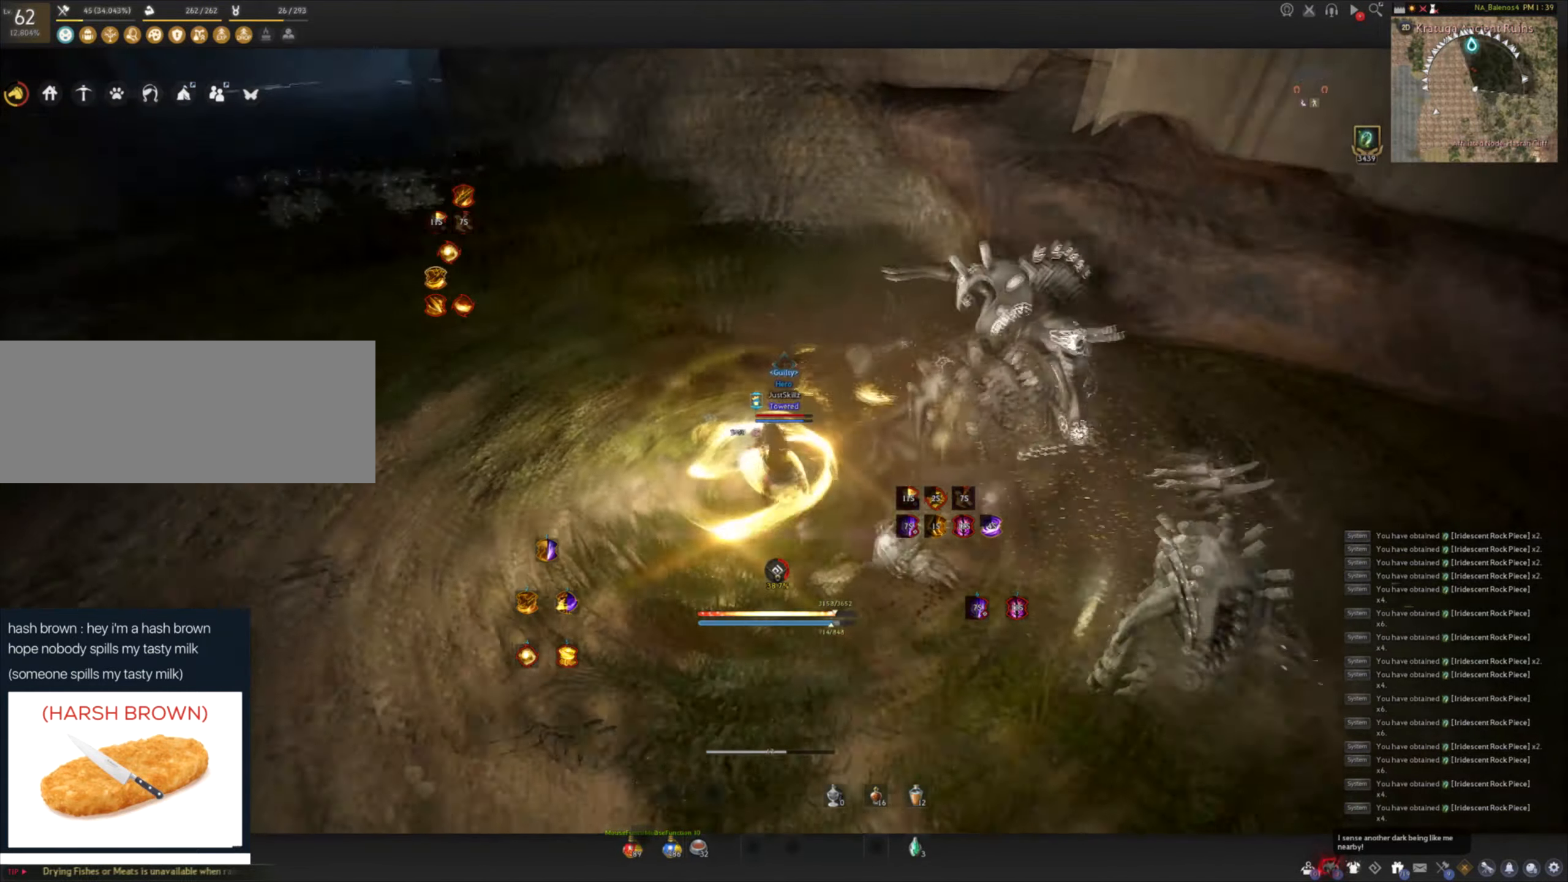
{"keys": ["shift", "w"], "mouse": [], "events": [[116, "w", "down"], [133, "shift", "down"]]}
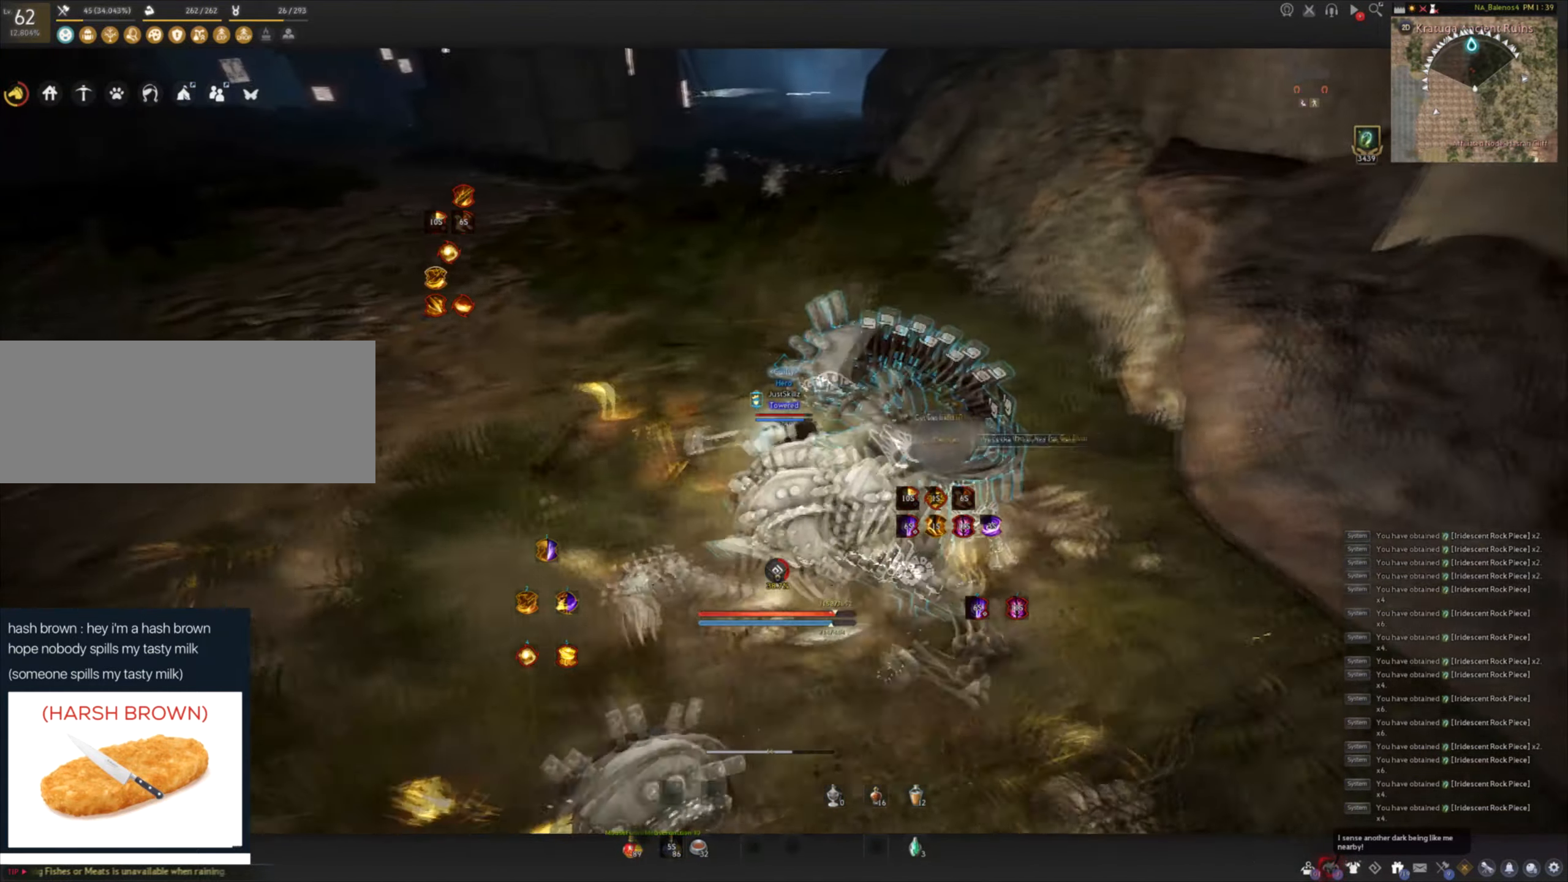
{"keys": ["f", "w"], "mouse": [], "events": [[433, "f", "down"], [433, "shift", "up"]]}
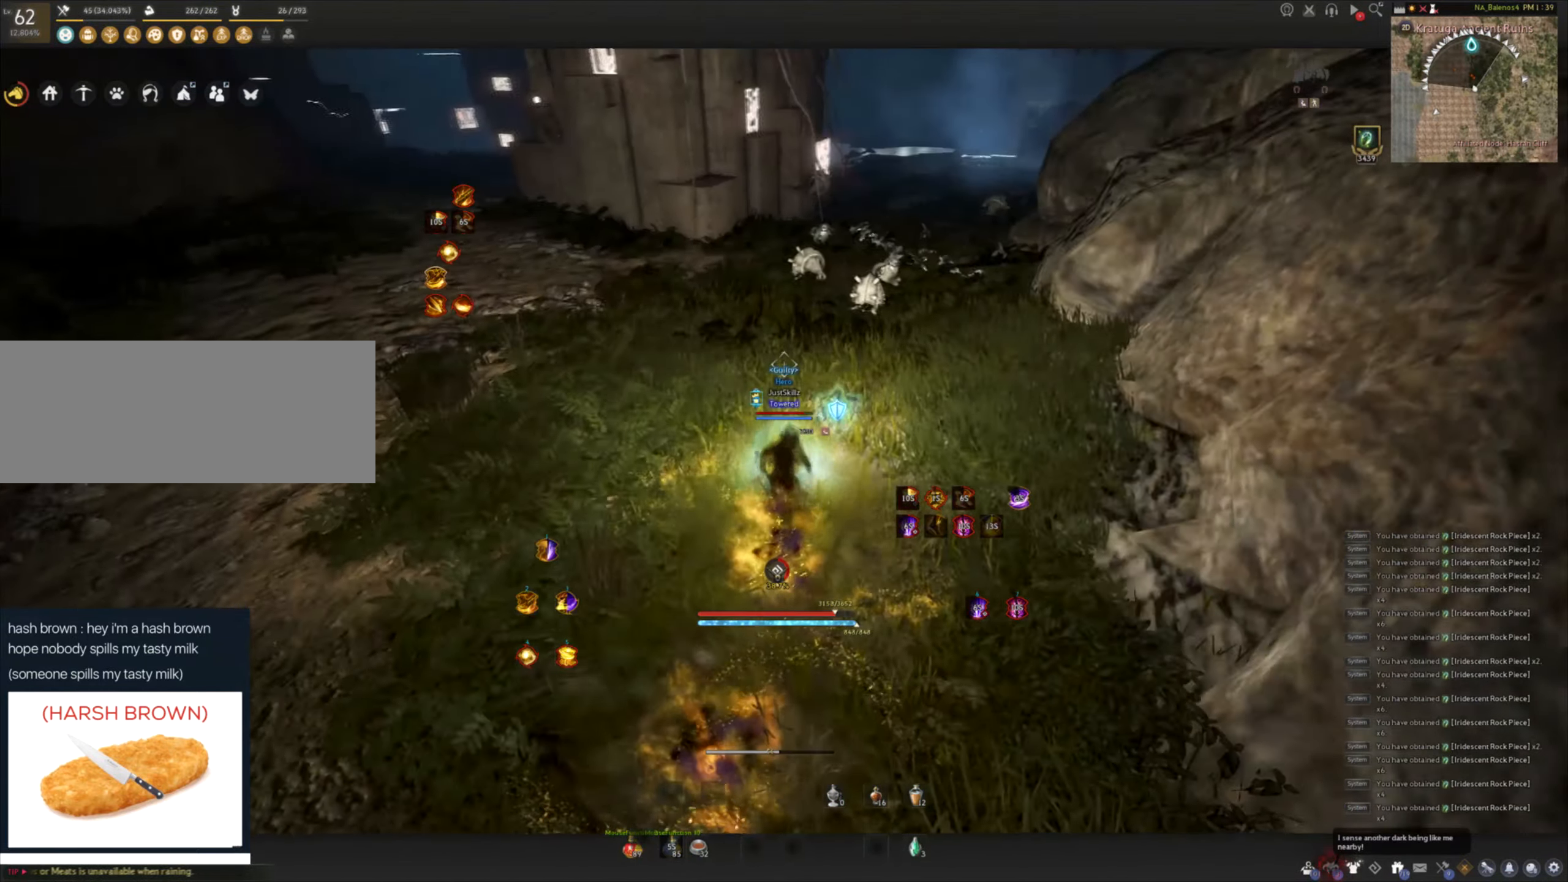
{"keys": ["f", "w"], "mouse": ["left"], "events": [[266, "mouse_left", "down"]]}
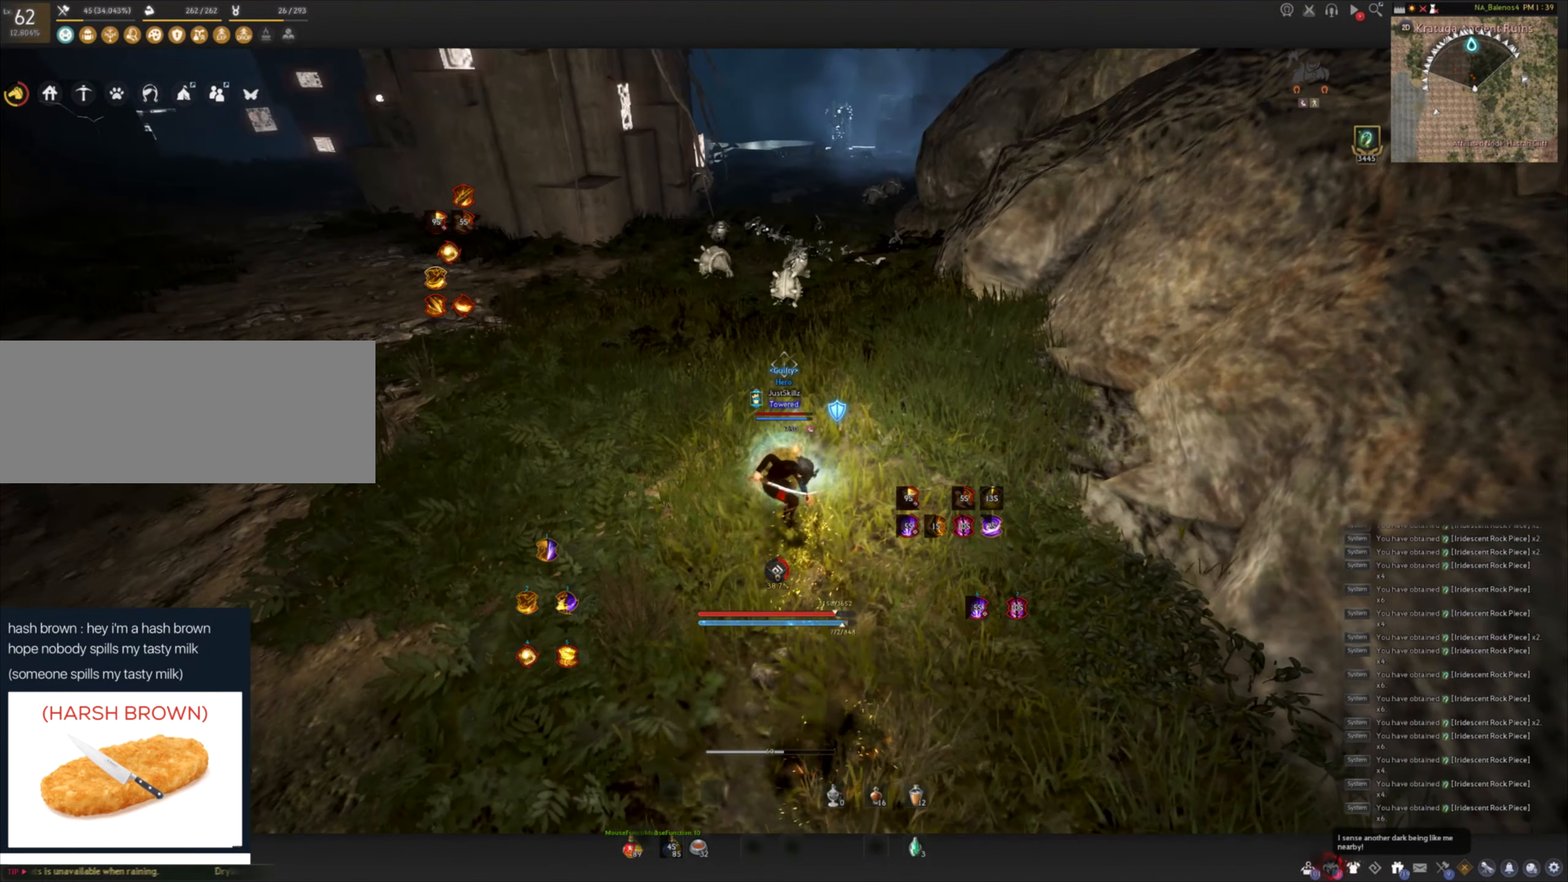
{"keys": ["w"], "mouse": [], "events": [[266, "f", "up"], [350, "mouse_left", "up"]]}
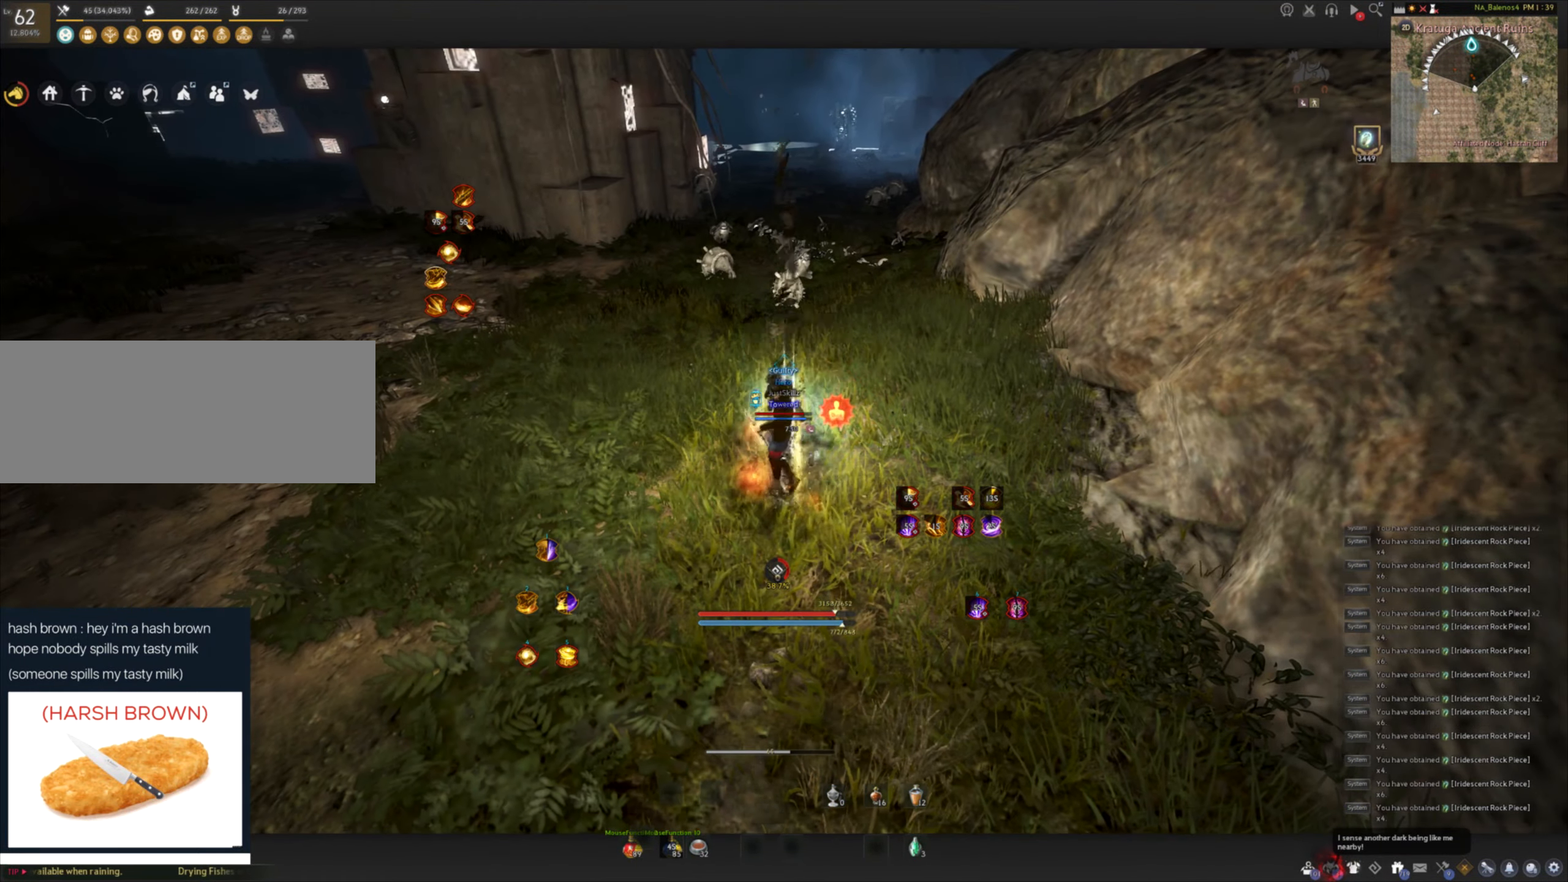
{"keys": [], "mouse": ["left"], "events": [[16, "shift", "down"], [216, "mouse_left", "down"], [216, "w", "up"], [232, "shift", "up"]]}
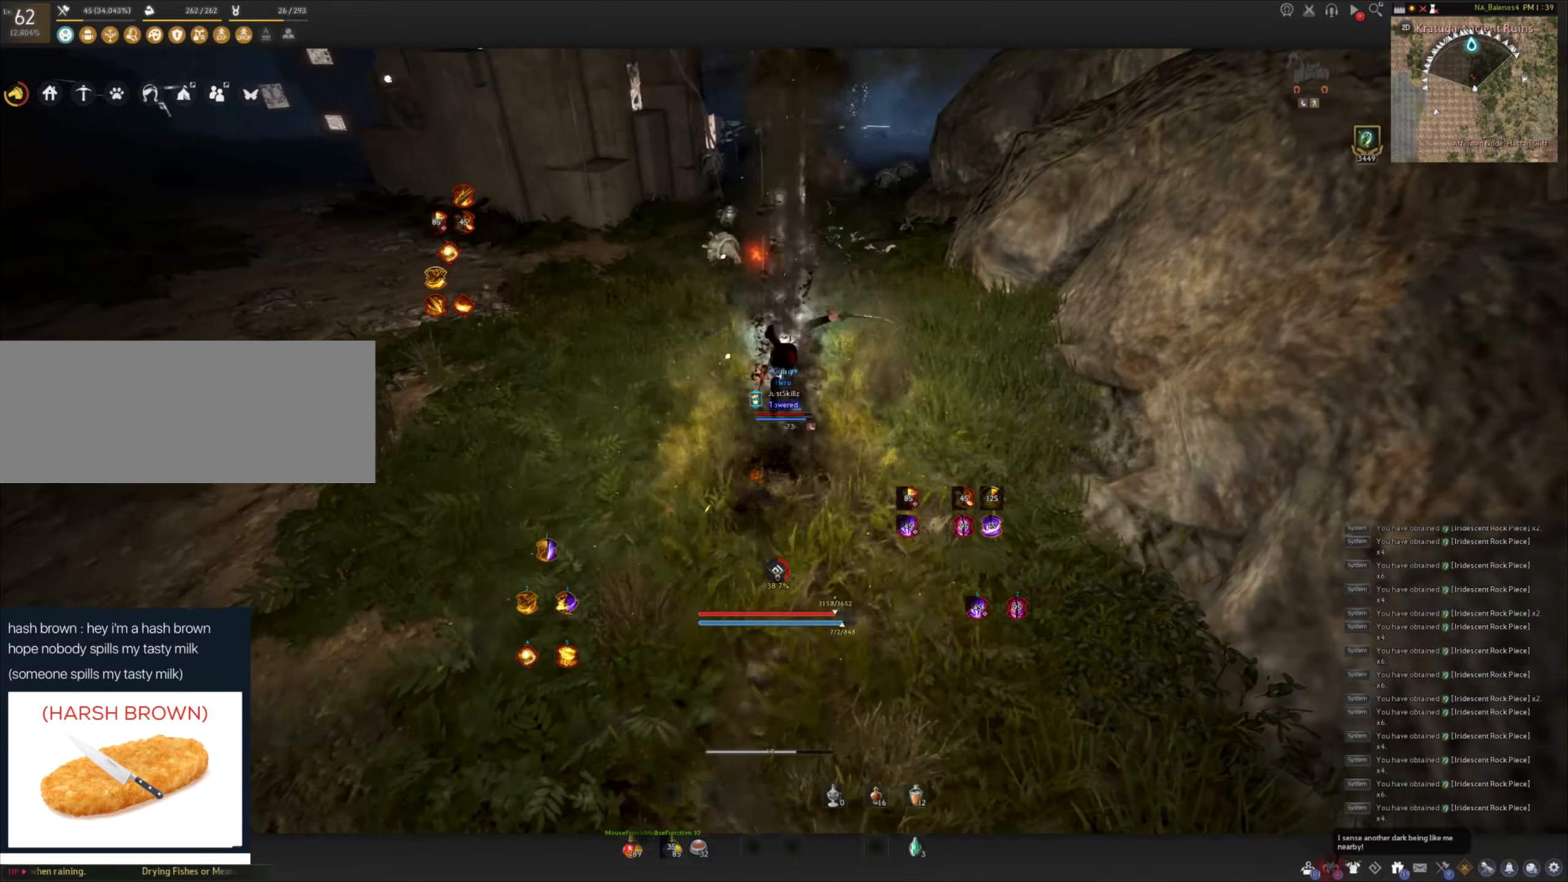
{"keys": ["w"], "mouse": [], "events": [[66, "w", "down"], [100, "mouse_left", "up"], [200, "shift", "down"], [383, "shift", "up"]]}
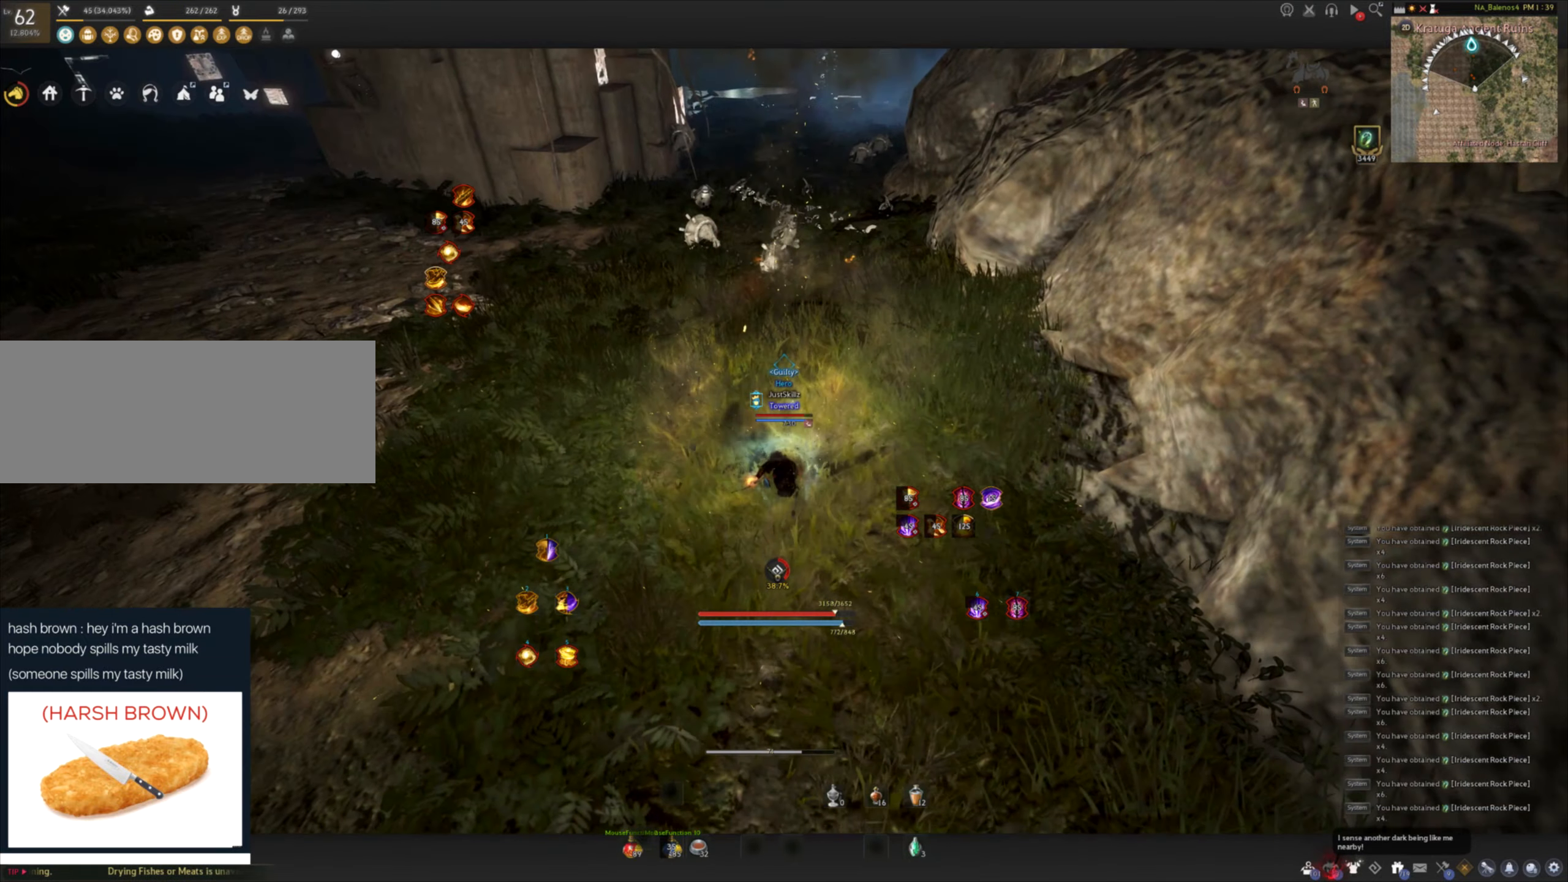
{"keys": ["s"], "mouse": ["left"], "events": [[200, "shift", "down"], [333, "shift", "up"], [333, "w", "up"], [433, "mouse_left", "down"], [466, "s", "down"]]}
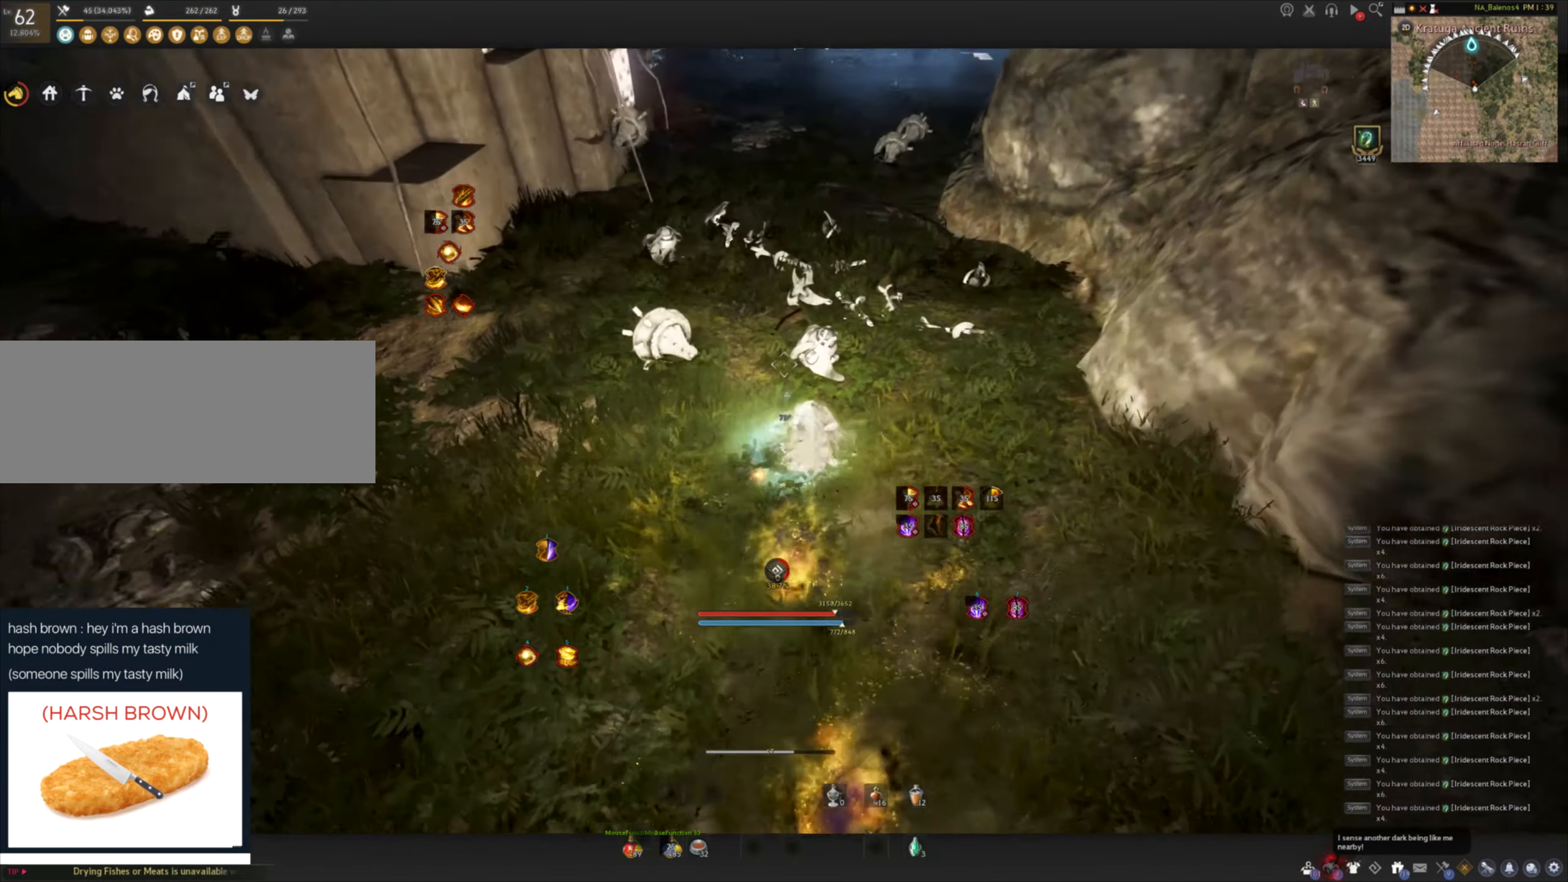
{"keys": ["space"], "mouse": ["left"], "events": [[16, "f", "down"], [233, "mouse_left", "up"], [300, "mouse_left", "down"], [300, "space", "down"], [316, "f", "up"], [333, "s", "up"], [366, "space", "up"], [400, "mouse_left", "up"], [450, "space", "down"], [466, "mouse_left", "down"]]}
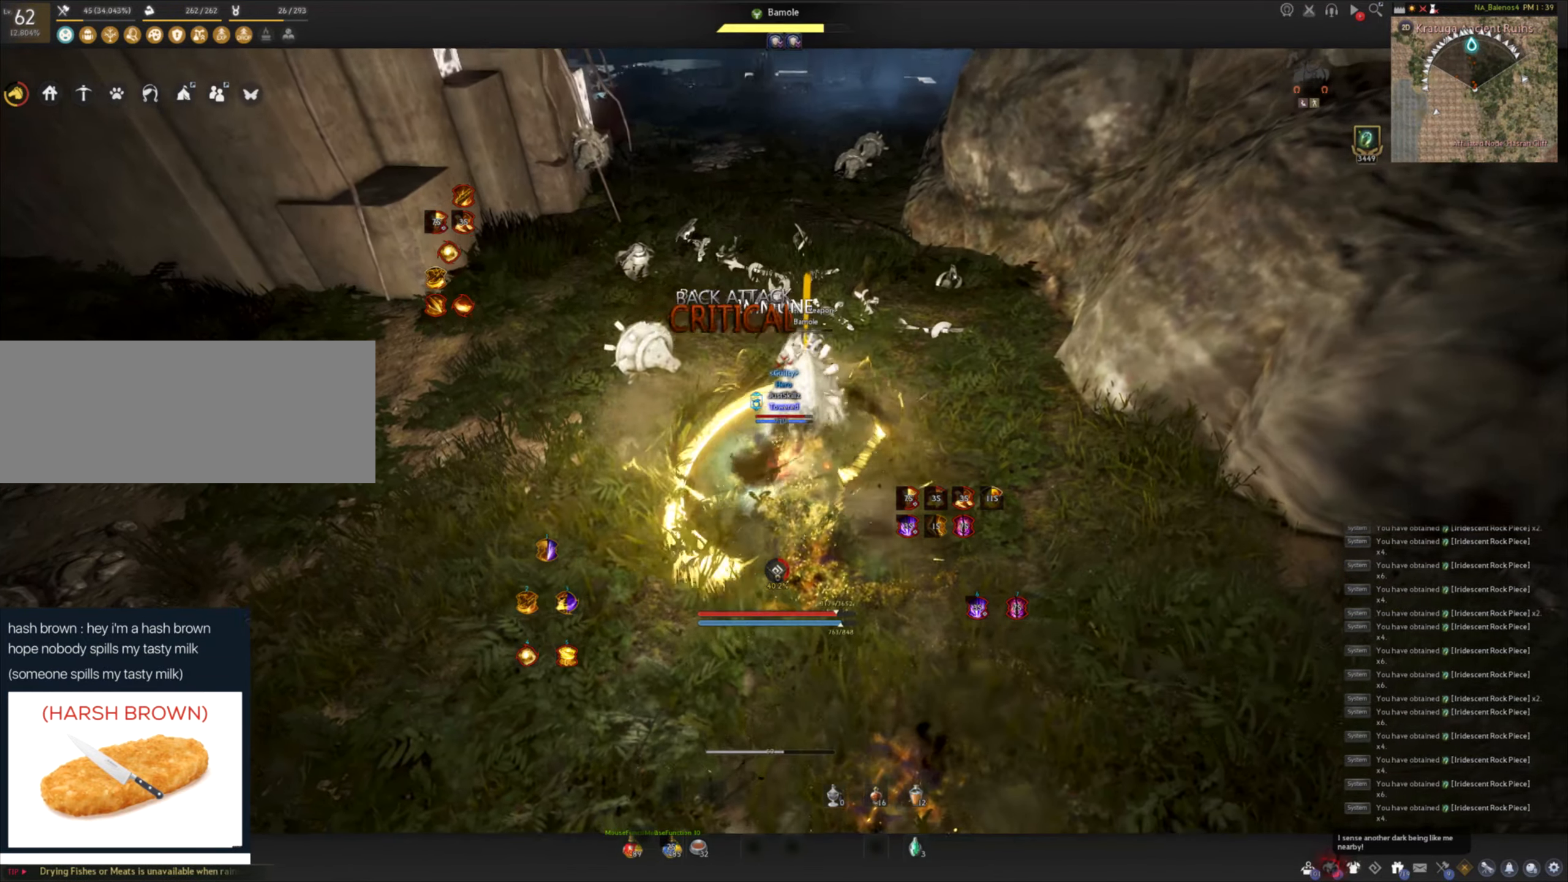
{"keys": [], "mouse": [], "events": [[50, "mouse_left", "up"], [66, "space", "up"], [100, "mouse_left", "down"], [250, "mouse_left", "up"]]}
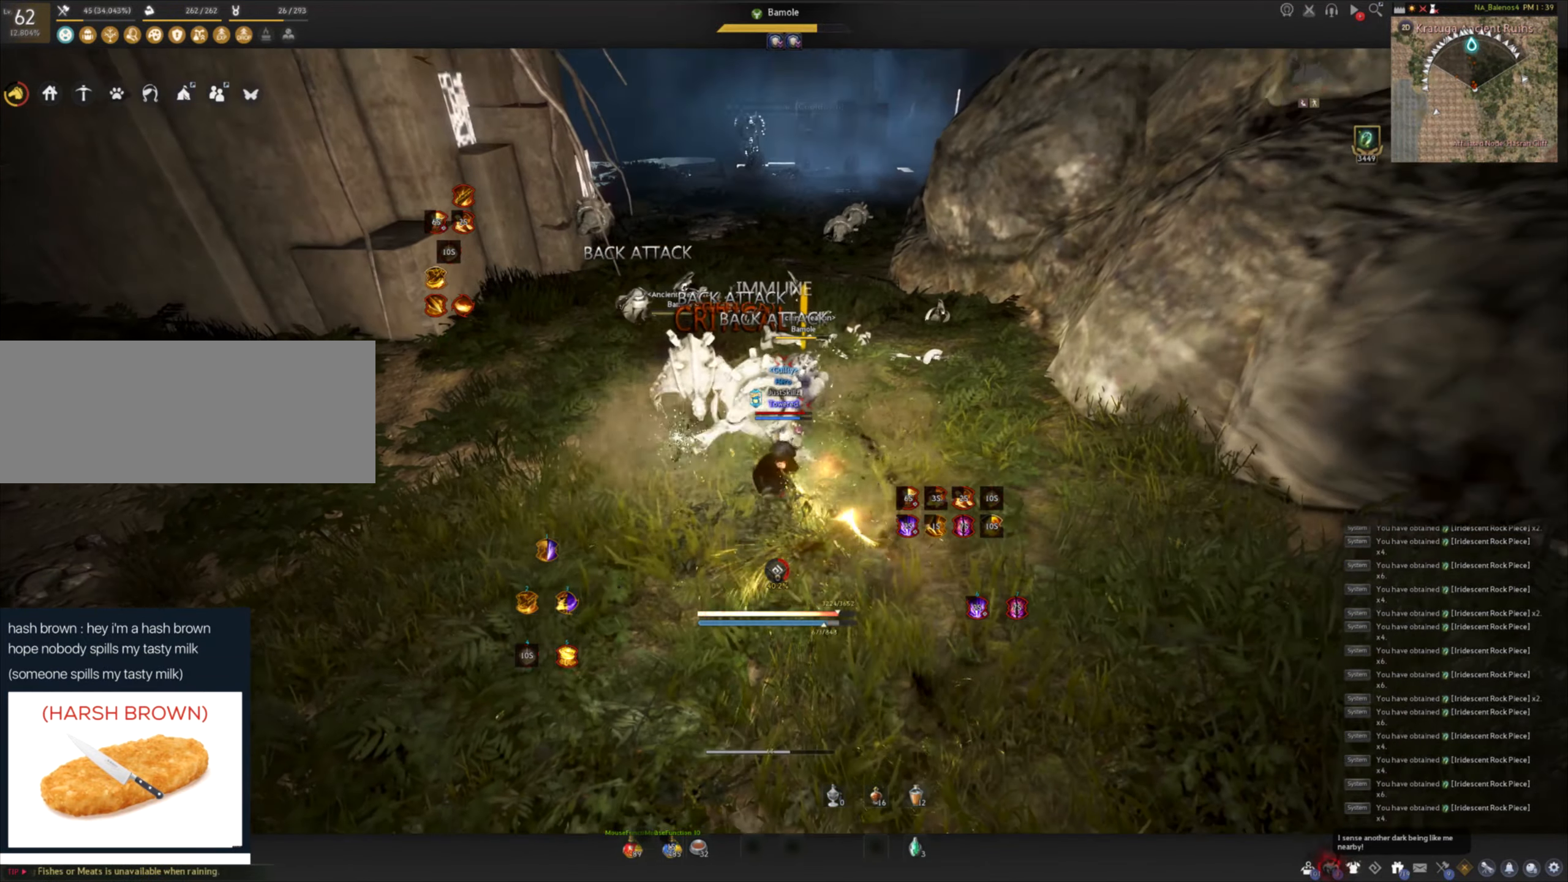
{"keys": [], "mouse": [], "events": []}
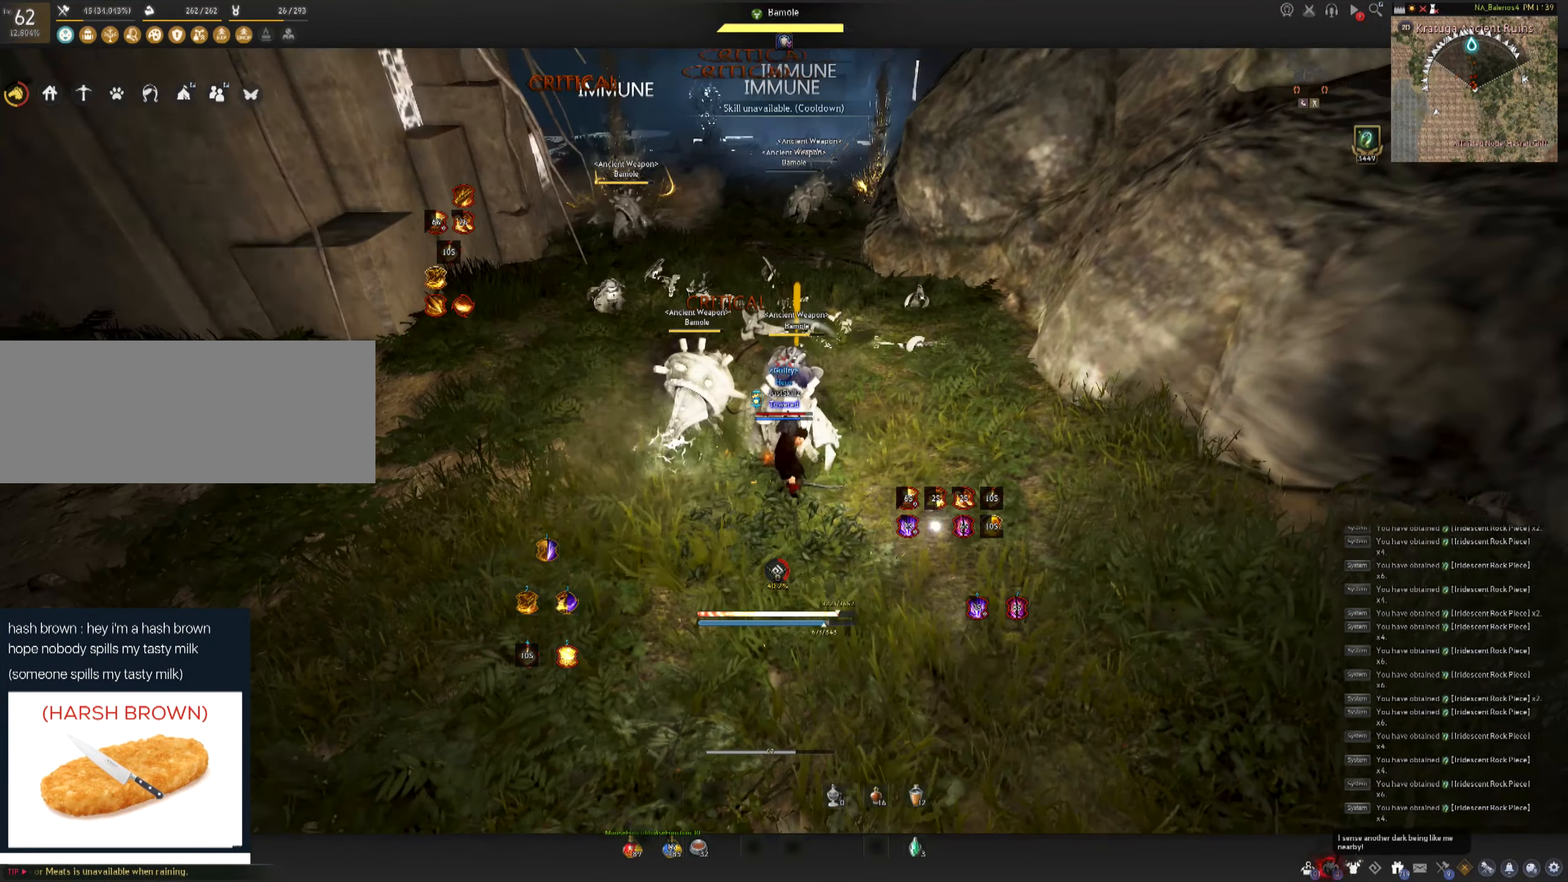
{"keys": ["shift"], "mouse": [], "events": [[483, "shift", "down"]]}
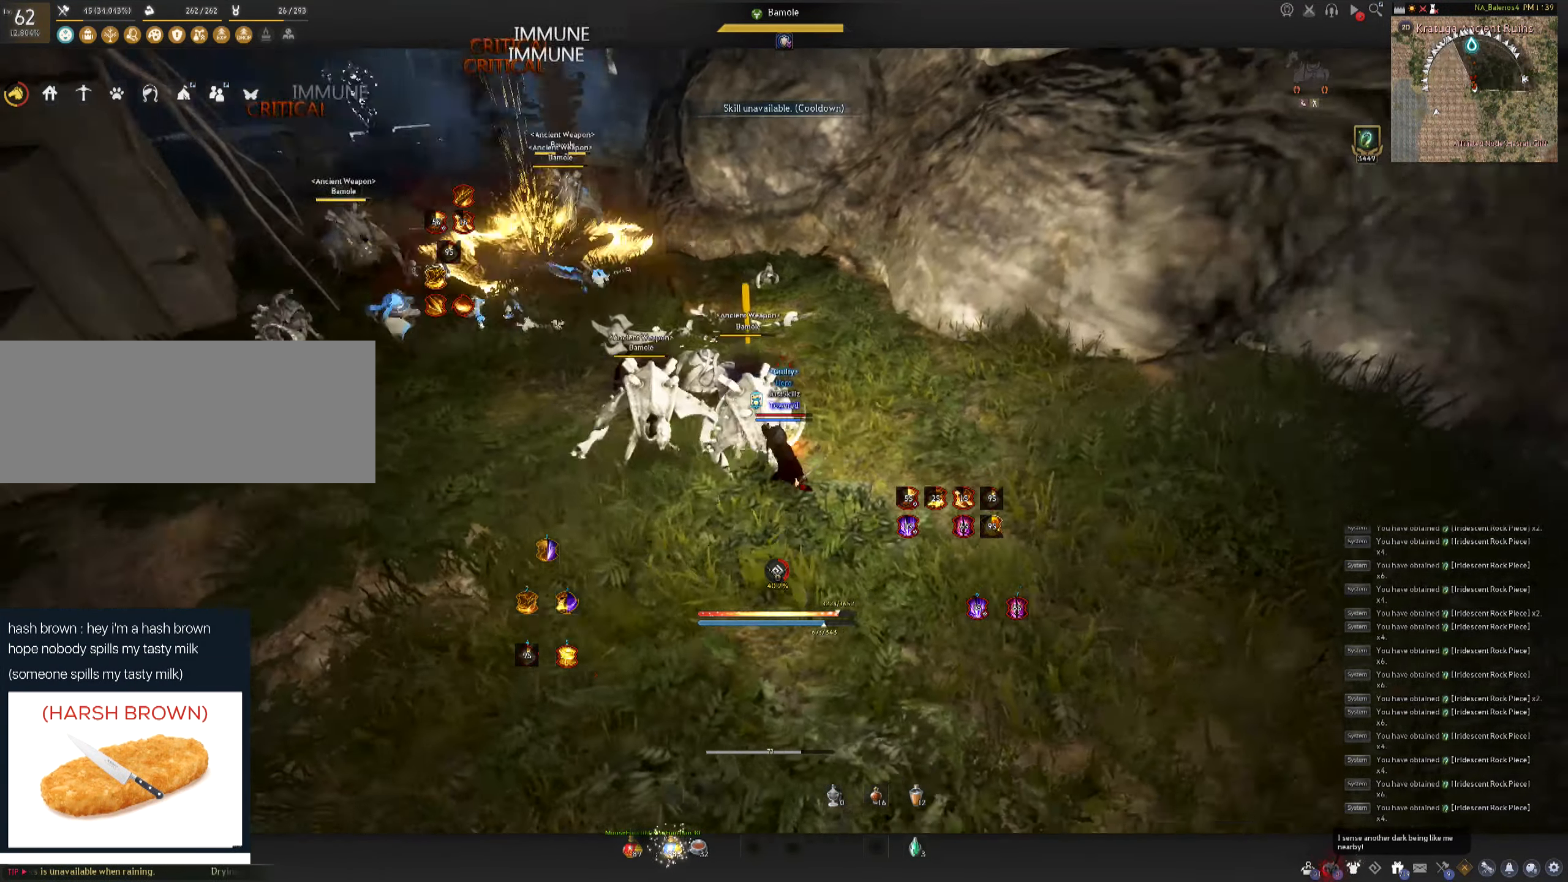
{"keys": ["f", "s"], "mouse": ["left"], "events": [[16, "a", "down"], [150, "a", "up"], [150, "shift", "up"], [183, "f", "down"], [183, "s", "down"], [450, "mouse_left", "down"]]}
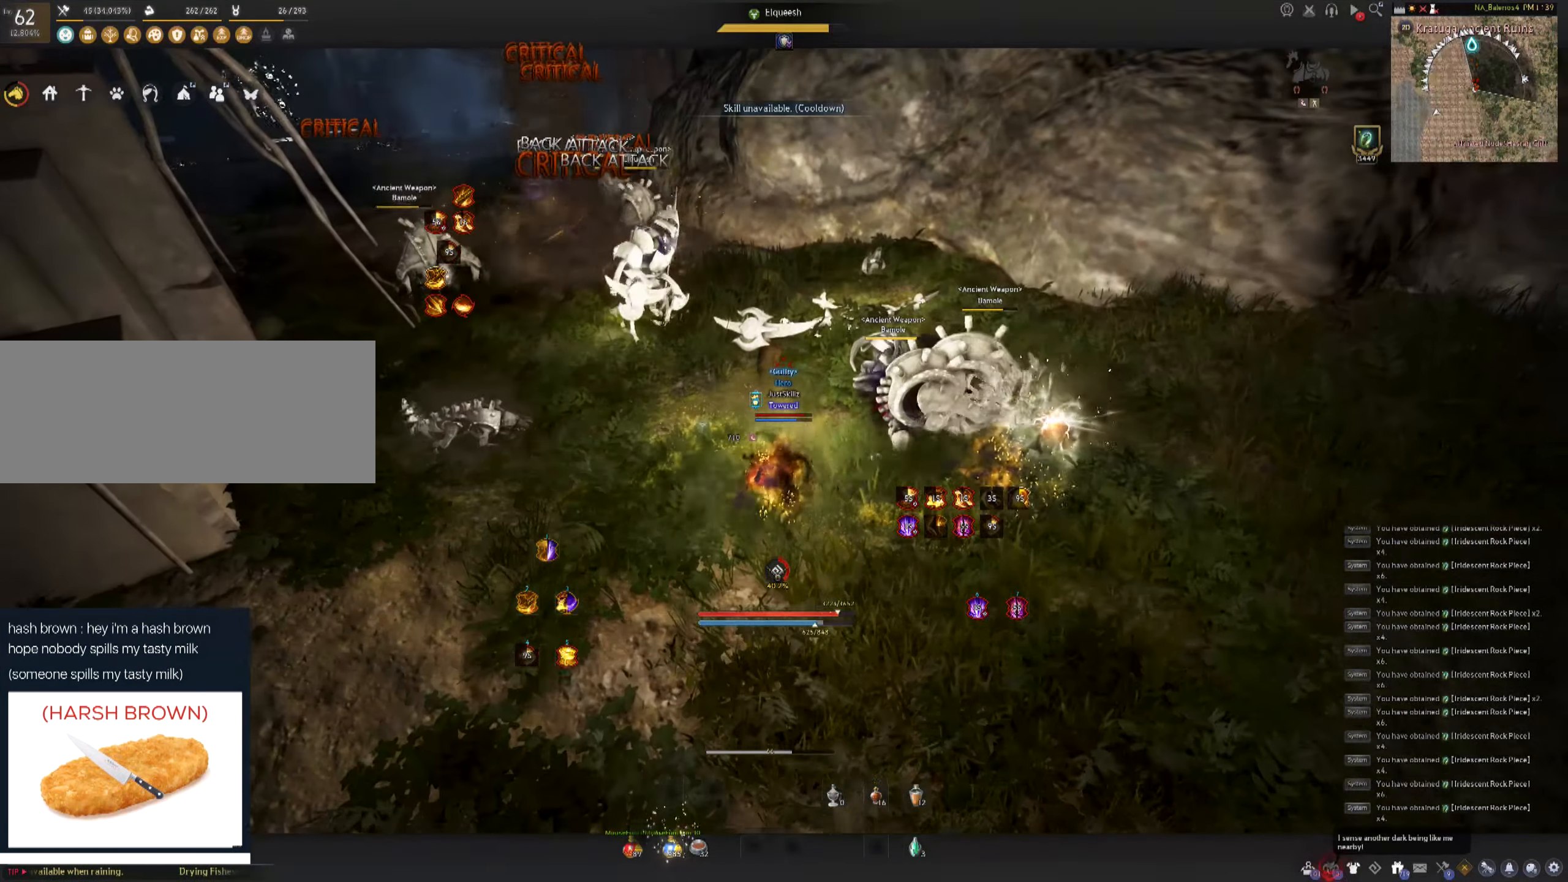
{"keys": [], "mouse": [], "events": [[16, "space", "down"], [50, "mouse_left", "up"], [66, "f", "up"], [66, "s", "up"], [116, "mouse_left", "down"], [150, "space", "up"], [166, "space", "down"], [200, "mouse_left", "up"], [250, "mouse_left", "down"], [333, "mouse_left", "up"], [350, "space", "up"], [400, "mouse_left", "down"], [483, "mouse_left", "up"]]}
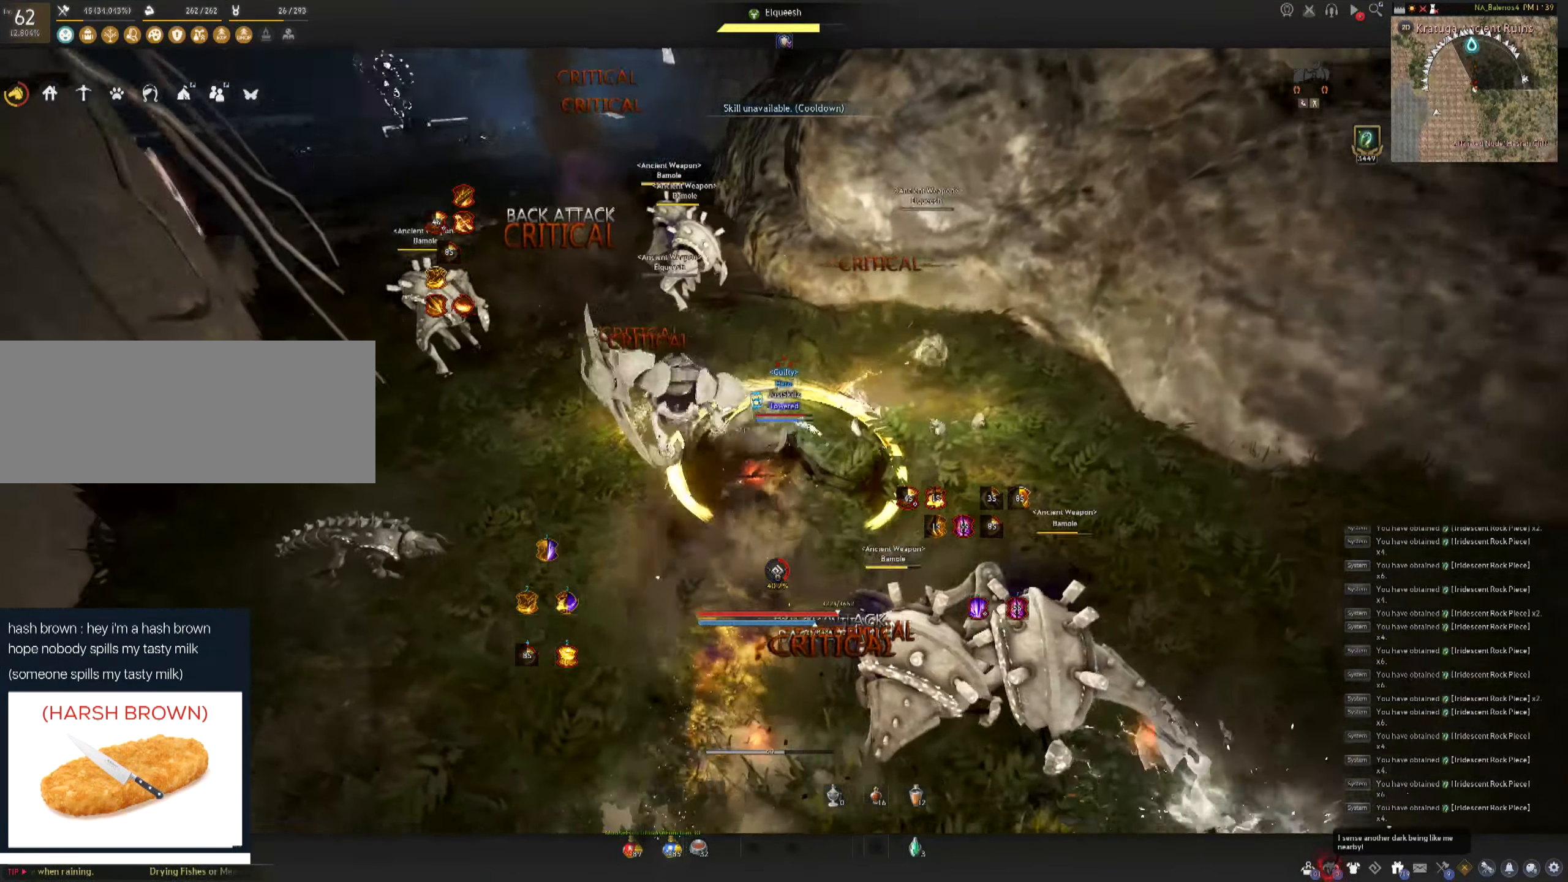
{"keys": [], "mouse": [], "events": [[33, "mouse_left", "down"], [350, "mouse_left", "up"]]}
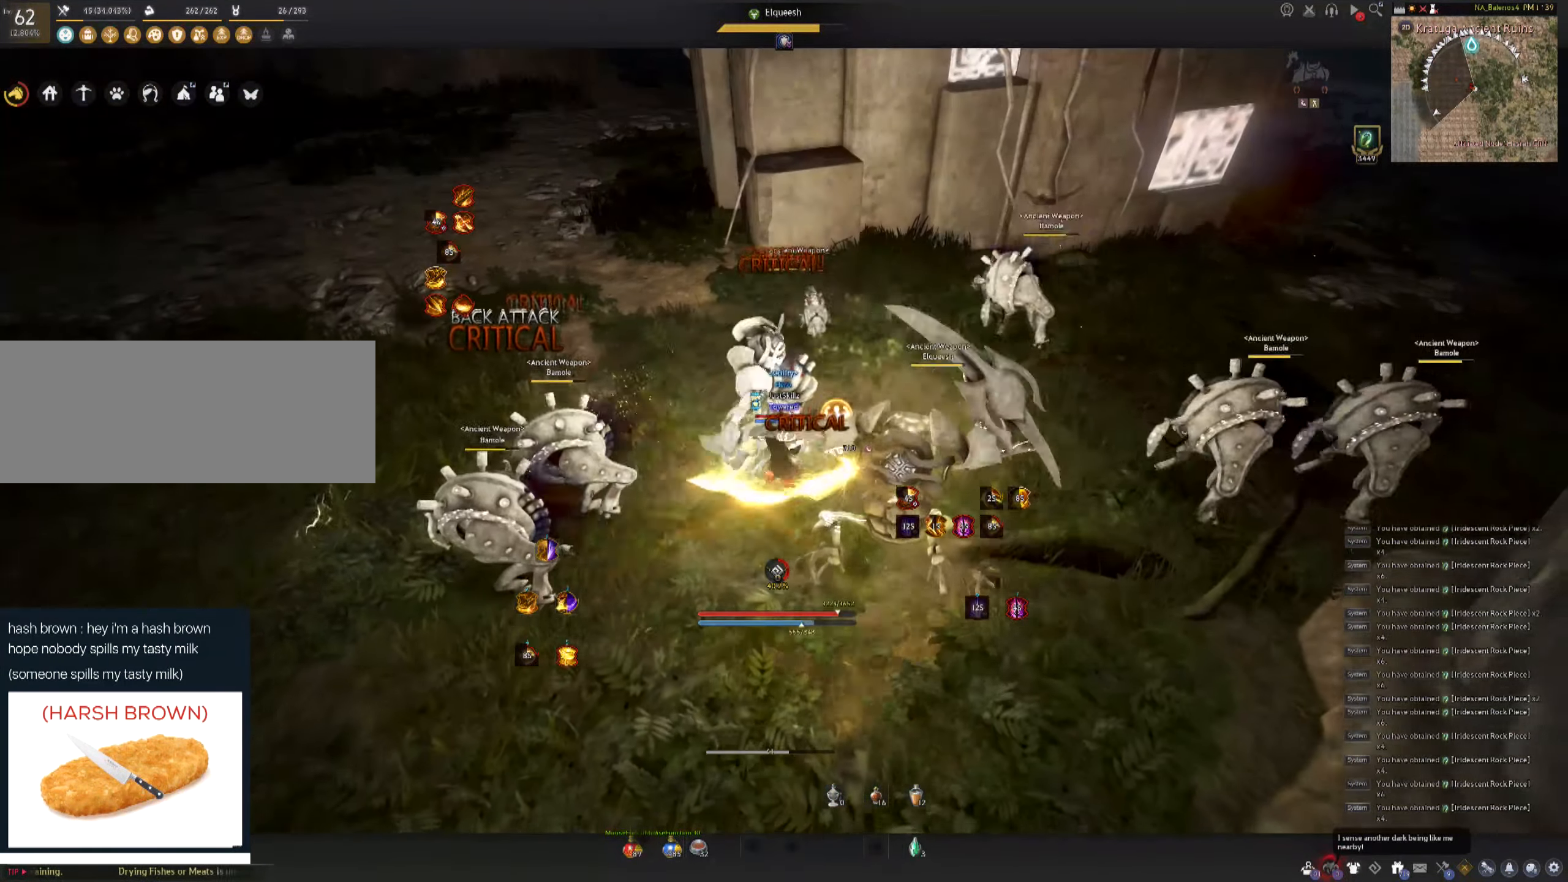
{"keys": [], "mouse": [], "events": []}
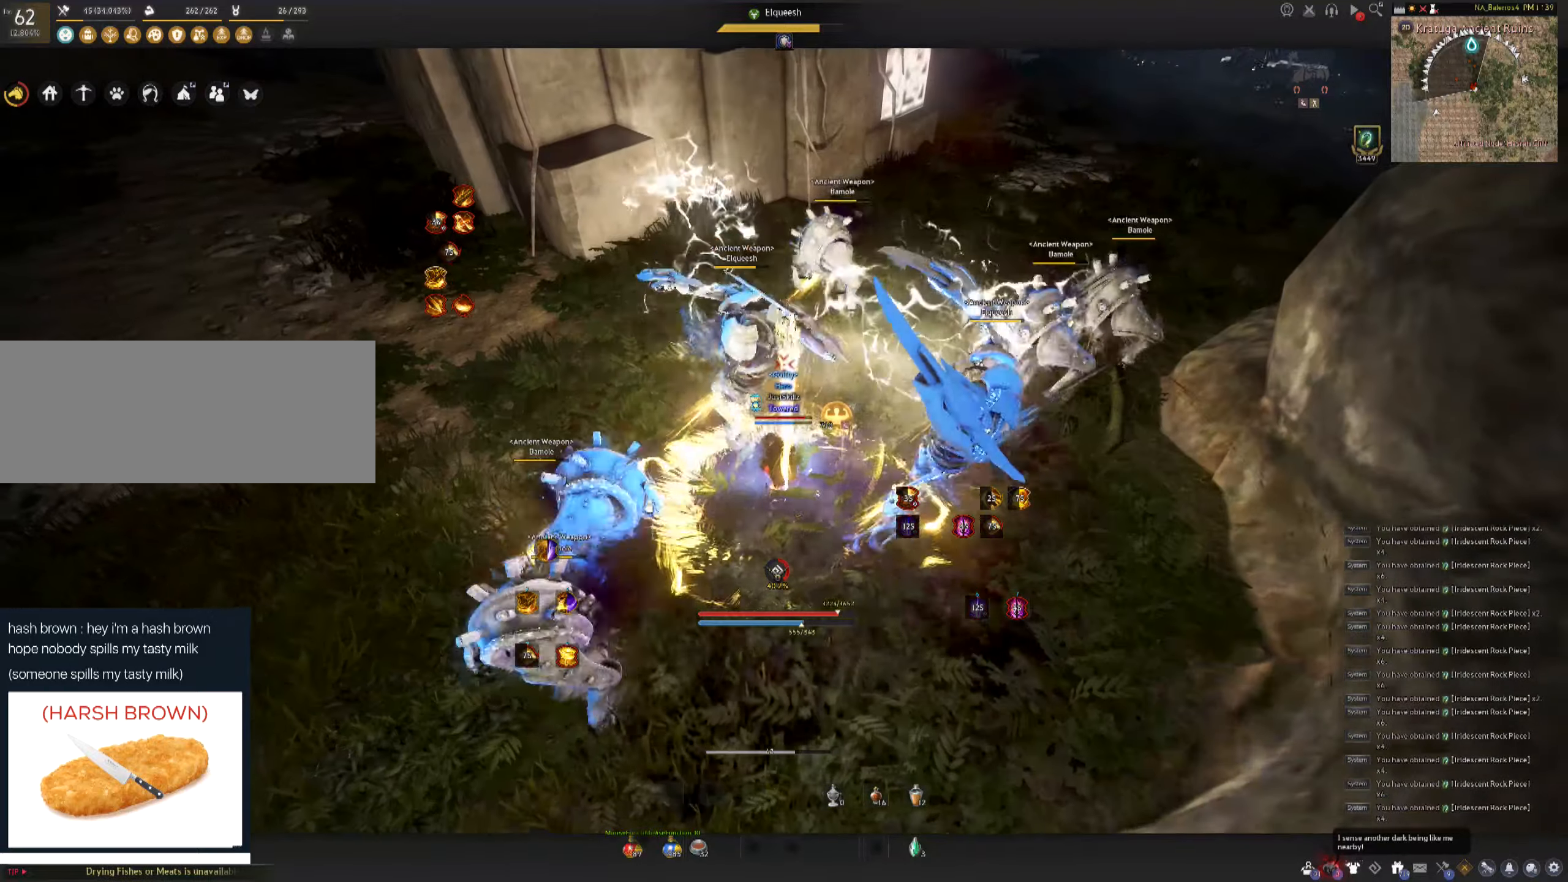
{"keys": [], "mouse": [], "events": []}
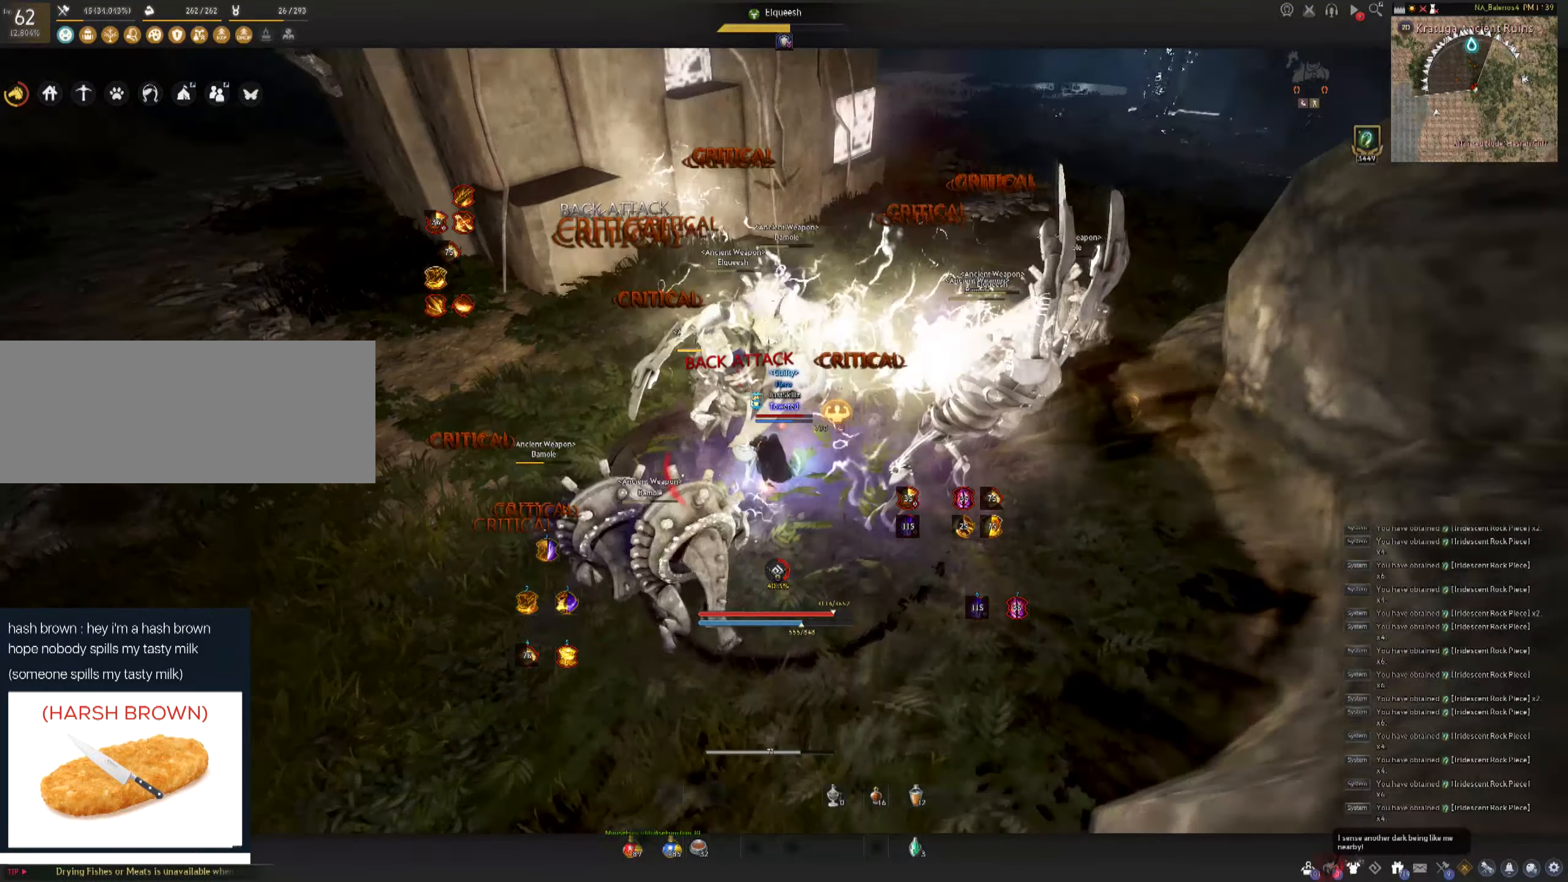
{"keys": ["a", "shift"], "mouse": [], "events": [[350, "shift", "down"], [367, "a", "down"]]}
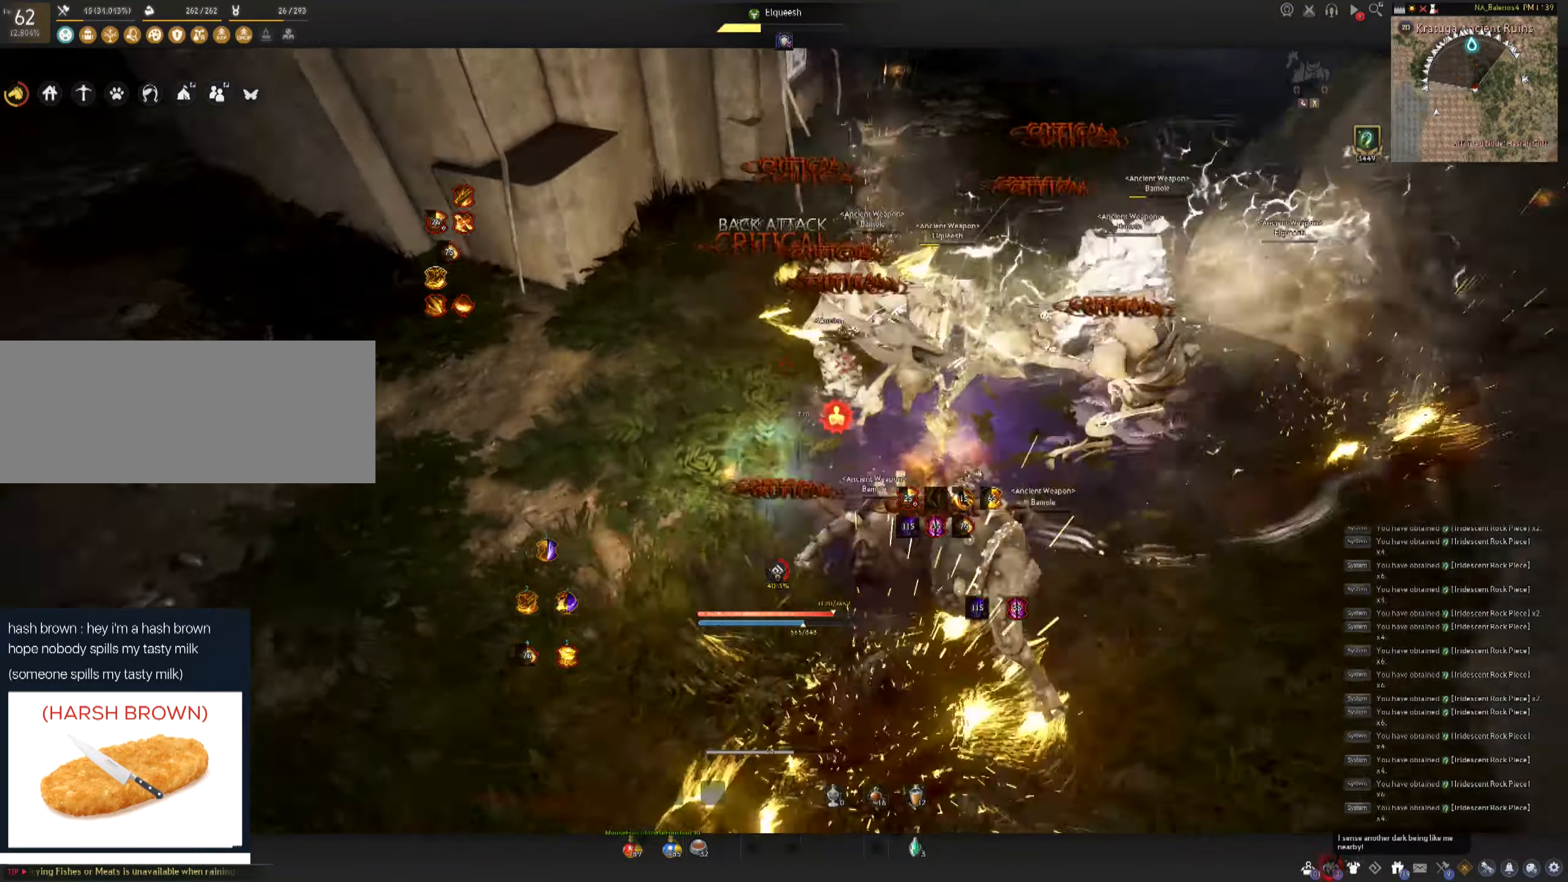
{"keys": ["e", "shift"], "mouse": [], "events": [[100, "a", "up"], [233, "e", "down"], [283, "e", "up"], [350, "e", "down"], [433, "e", "up"], [483, "e", "down"]]}
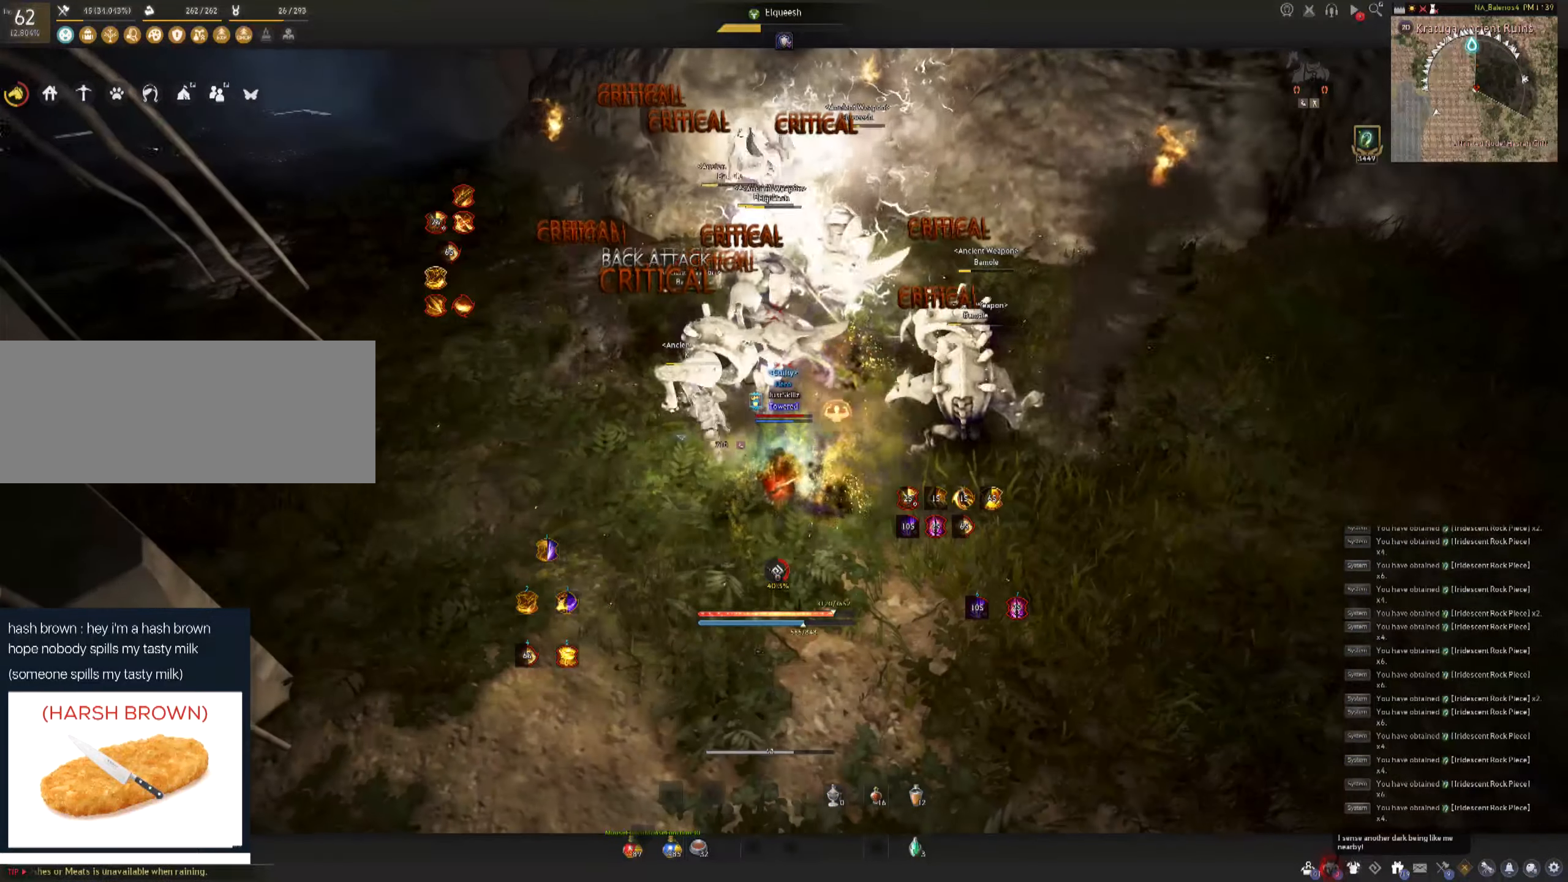
{"keys": [], "mouse": [], "events": [[133, "e", "up"], [133, "shift", "up"]]}
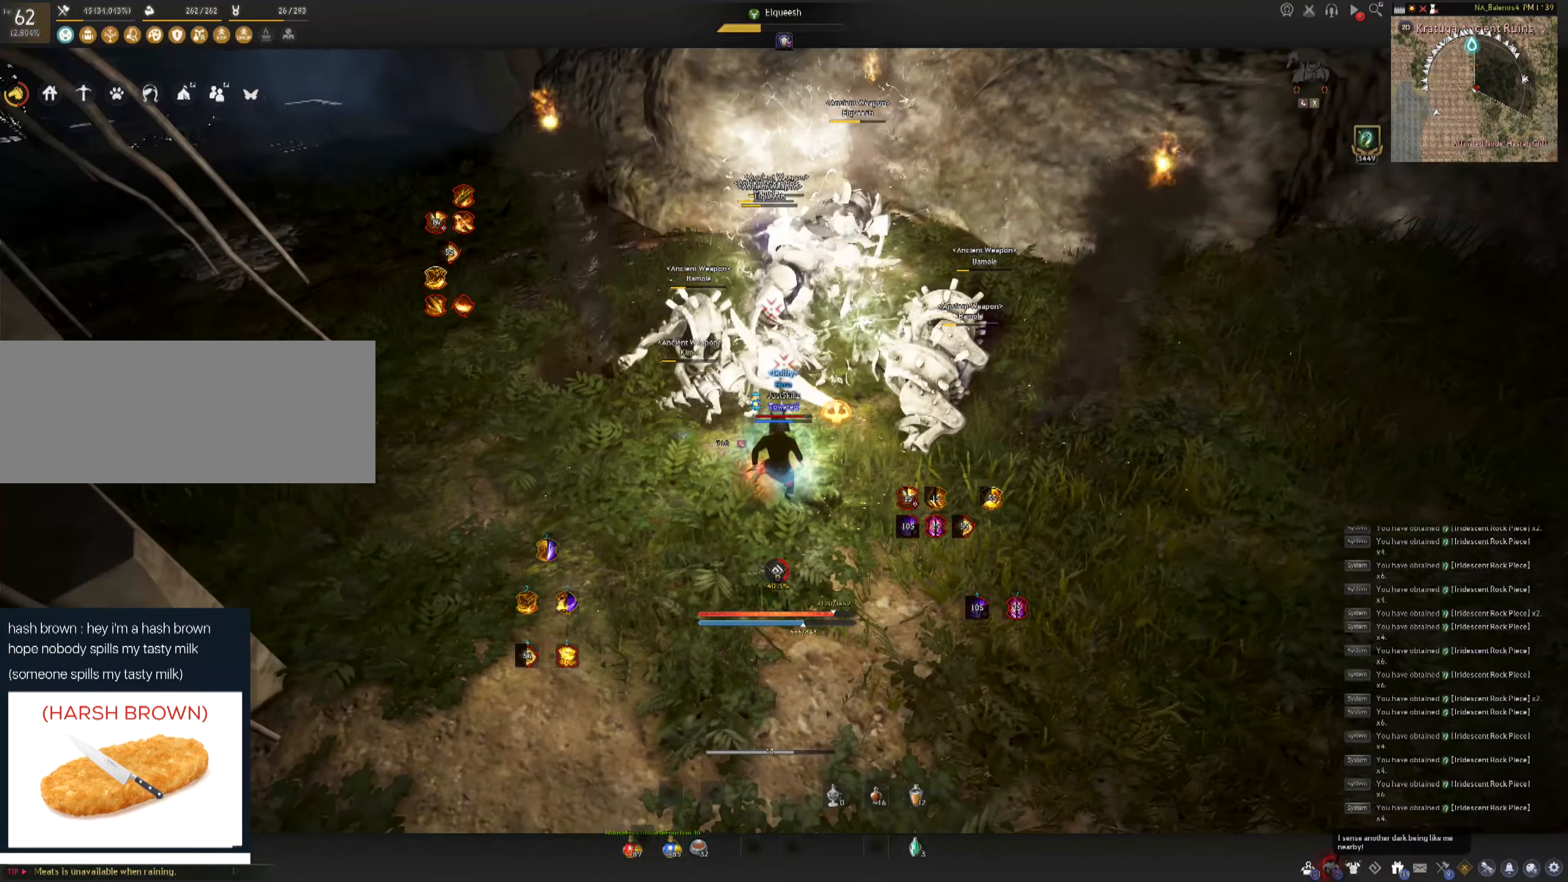
{"keys": ["q", "shift"], "mouse": [], "events": [[33, "shift", "down"], [67, "q", "down"], [117, "q", "up"], [200, "q", "down"], [283, "q", "up"], [333, "q", "down"], [433, "q", "up"], [500, "q", "down"]]}
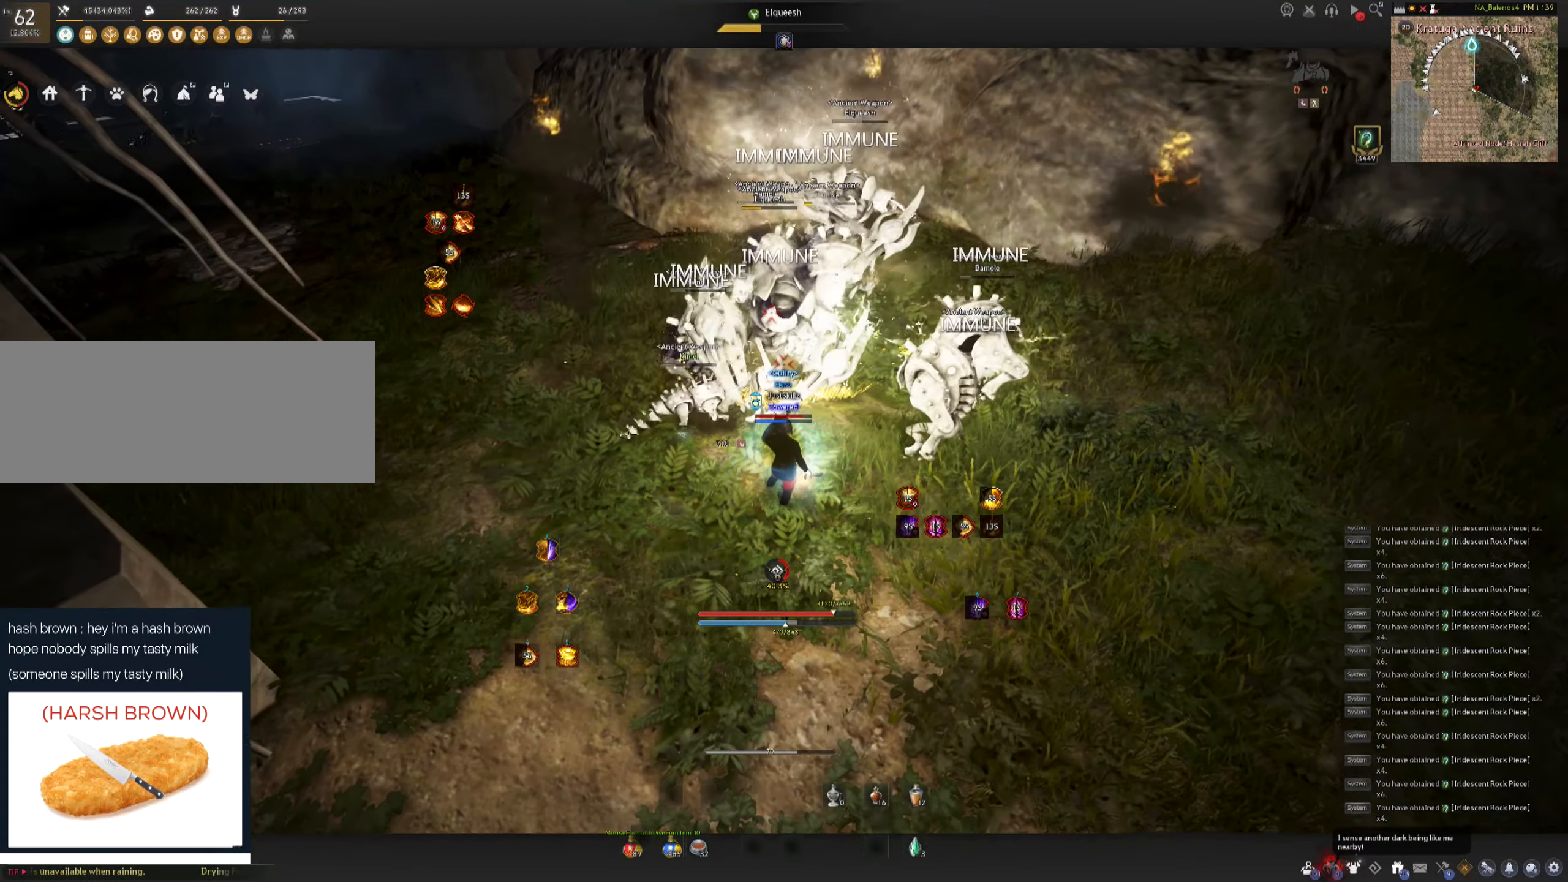
{"keys": [], "mouse": [], "events": [[50, "q", "up"], [83, "shift", "up"]]}
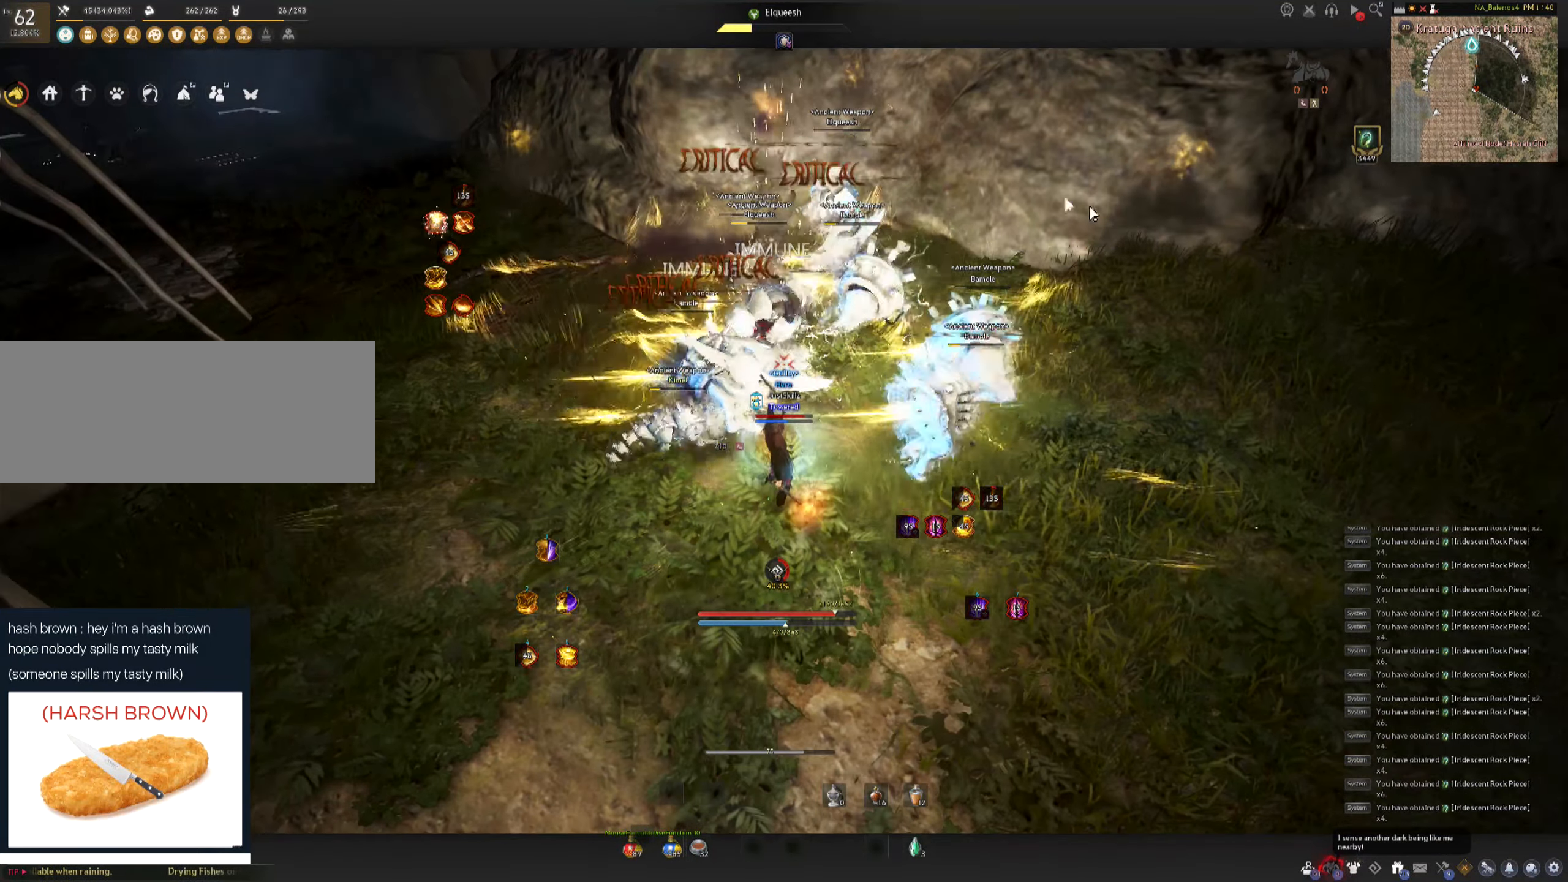
{"keys": [], "mouse": [], "events": []}
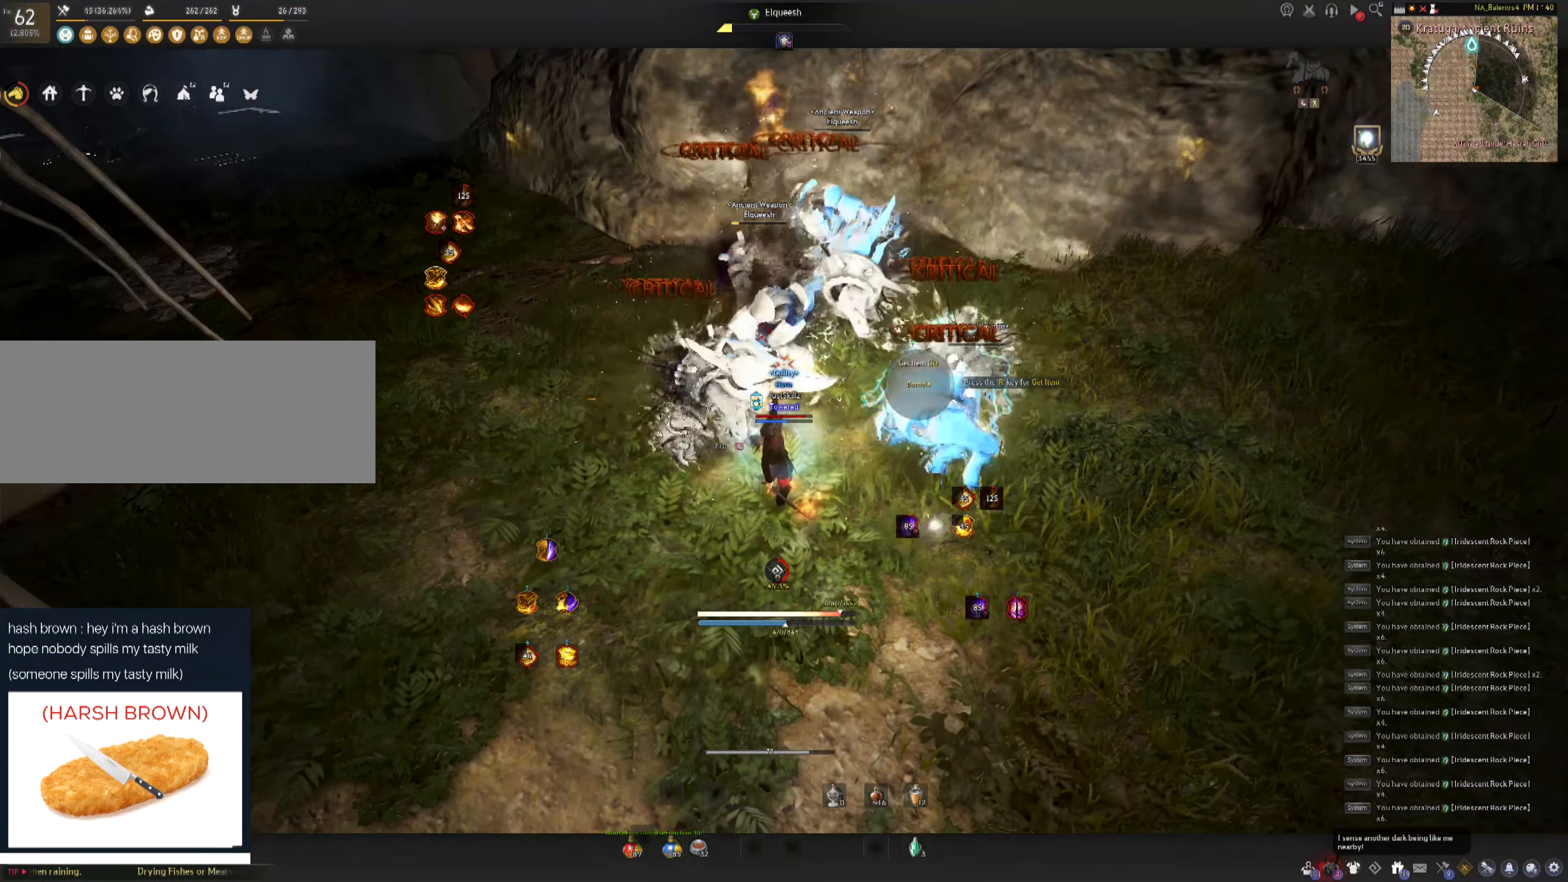
{"keys": [], "mouse": [], "events": []}